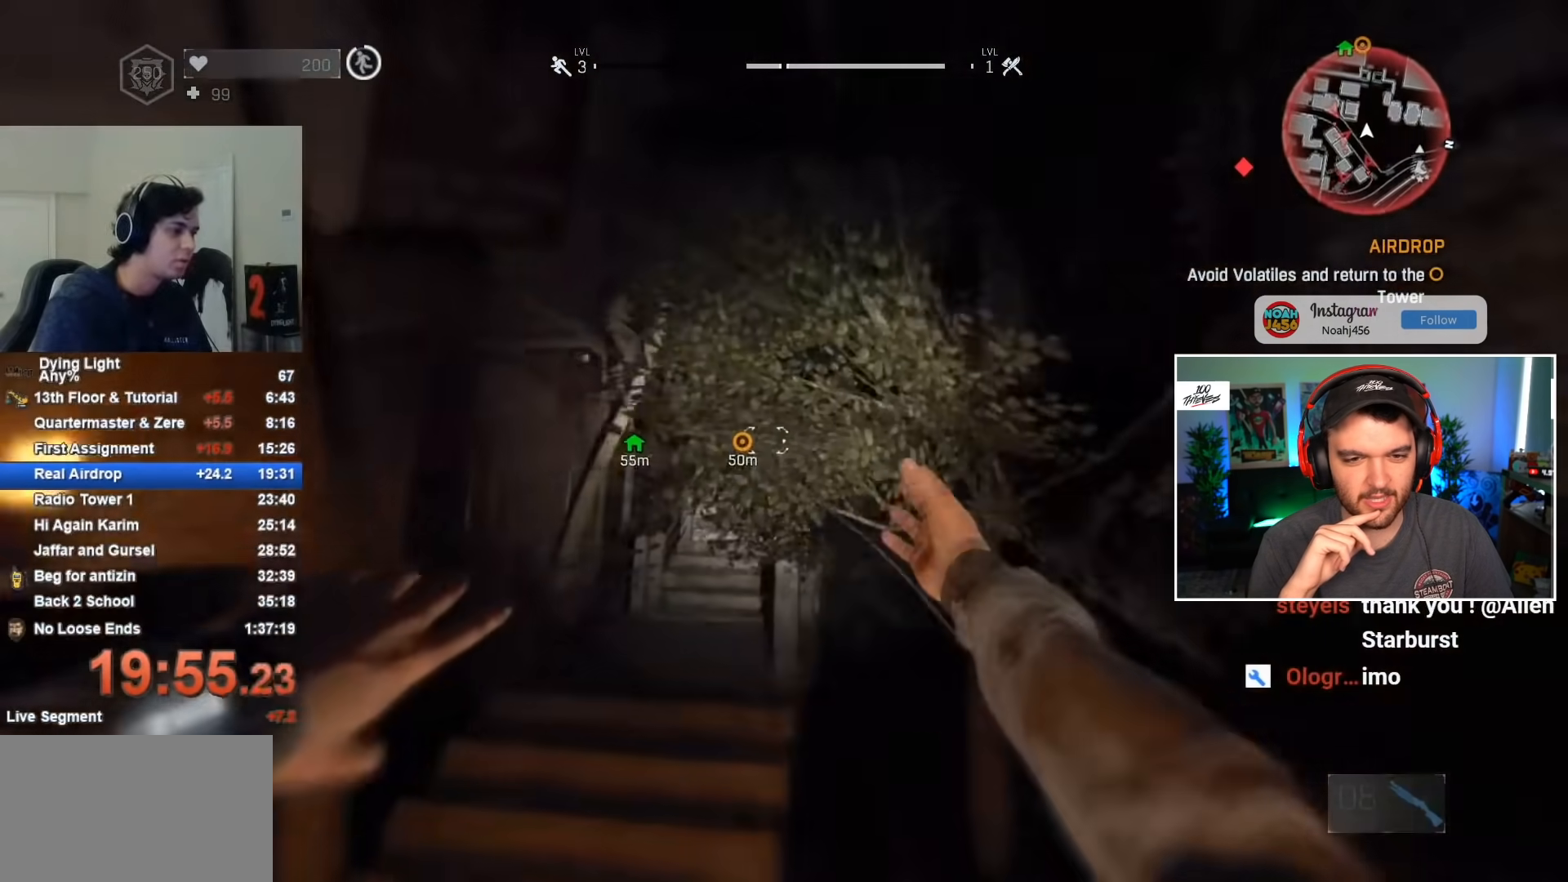
Gameplay with keyboard and mouse; each line is a JSON object with the keys and mouse buttons held at the frame after it. "events" lists presses ("down") and releases ("up") of "1", "2", "3", "4", "5", "a", "alt", "c", "caps_lock", "ctrl", "d", "e", "f", "g", "q", "r", "s", "shift", "space", "t", "tab", "v", "w", "x", "z", "mouse_left", "mouse_wheel" and "mouse_right" between this image and that frame as [ms after this image, input, new state], when the widget could be followed in between. "mouse_left", "mouse_wheel", "mouse_right" = the "left", "wheel", "right" buttons of the "mouse" list. No other keys are recorded. "wheel" means that the mouse wheel is clicked or scrolled. "mouse_move" is the direction in which the mouse moves at that frame (one of eight, or "still"), when it could be read.
{"keys": ["shift", "w"], "mouse": [], "mouse_move": "still", "events": []}
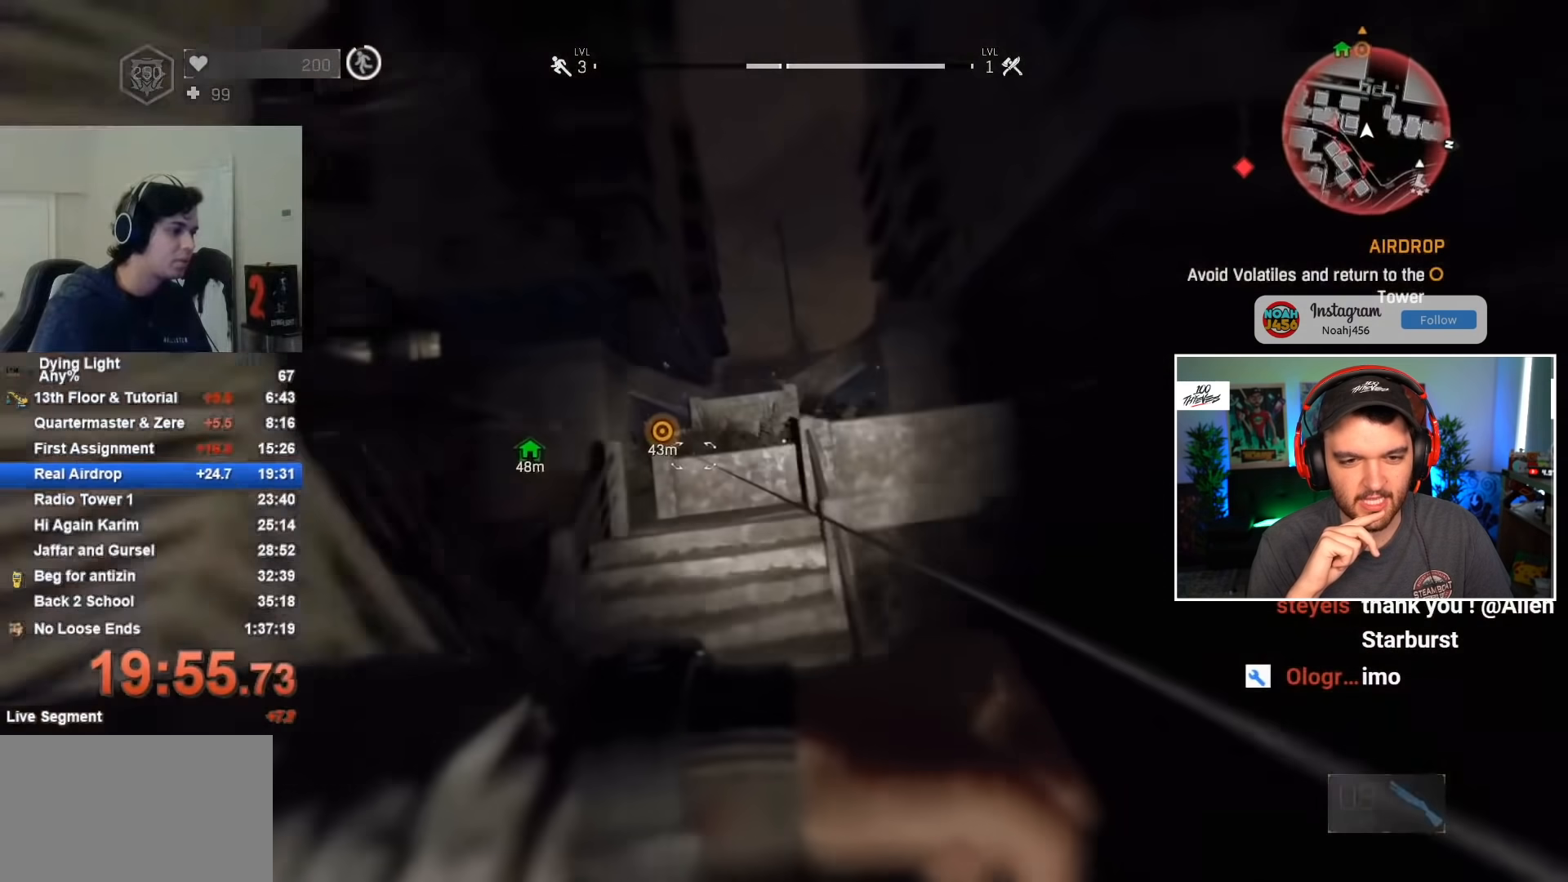
{"keys": ["shift", "w"], "mouse": [], "mouse_move": "still", "events": []}
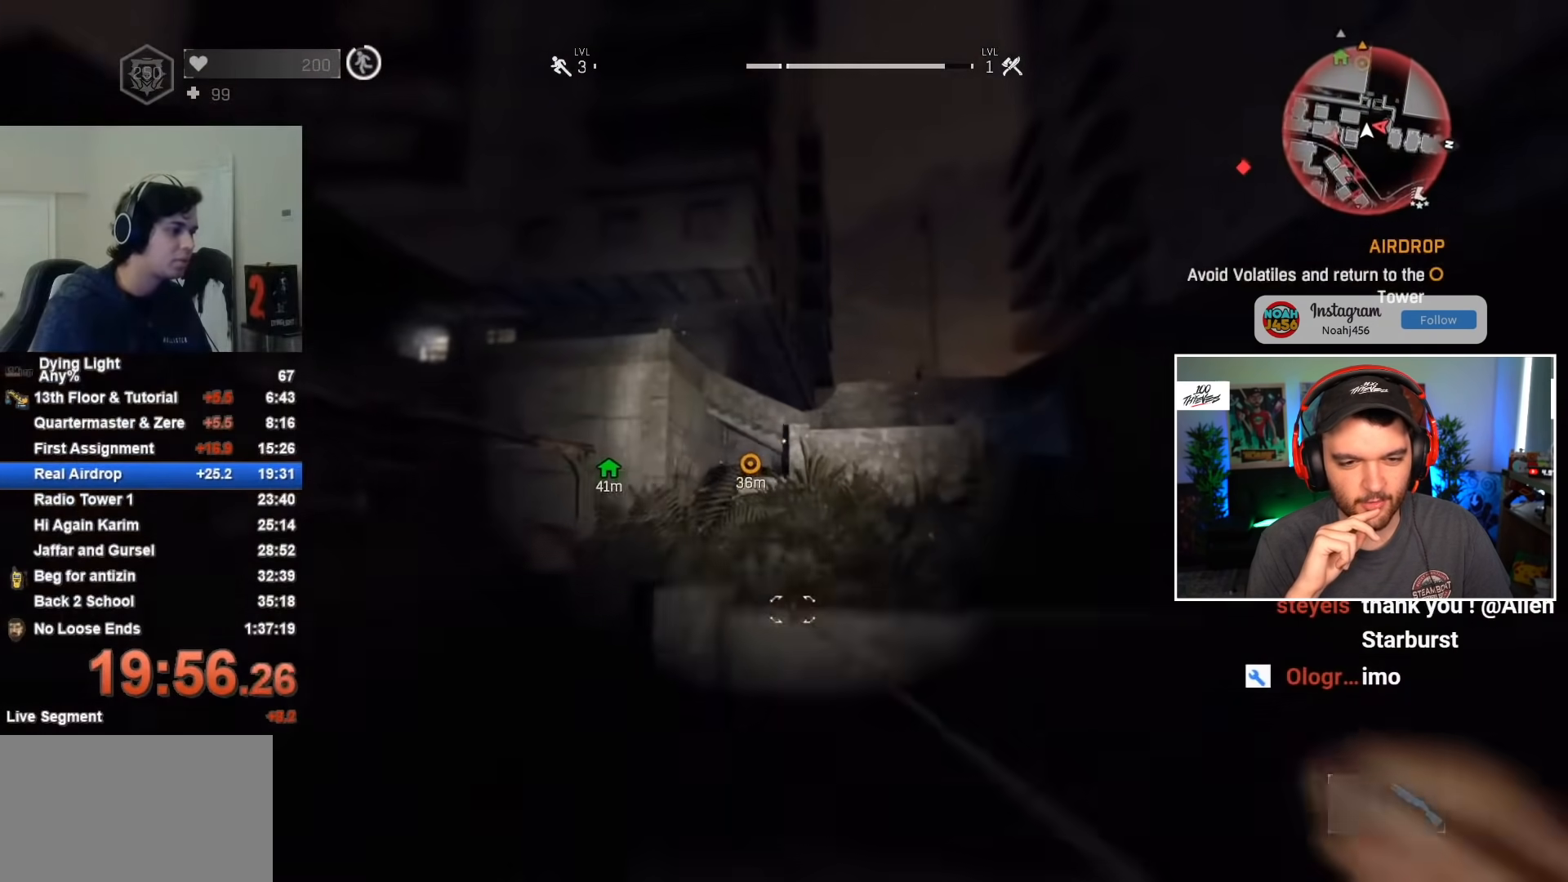
{"keys": ["shift", "w"], "mouse": [], "mouse_move": "still", "events": [[183, "space", "down"], [283, "space", "up"], [367, "space", "down"], [417, "space", "up"]]}
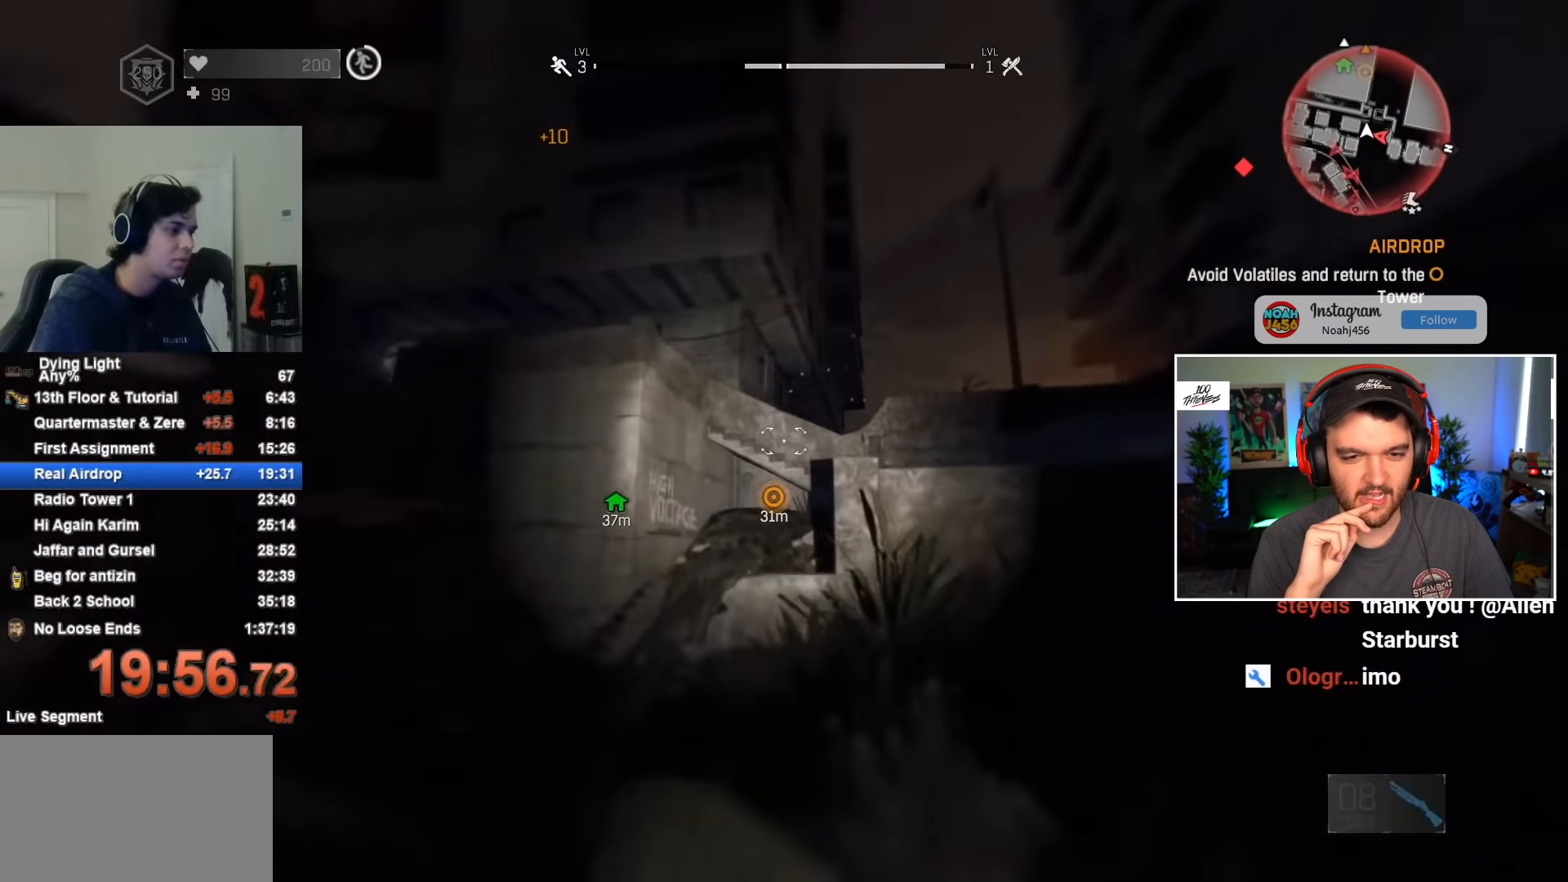
{"keys": ["shift", "w"], "mouse": [], "mouse_move": "still", "events": [[17, "mouse_wheel", "down"], [150, "mouse_wheel", "up"]]}
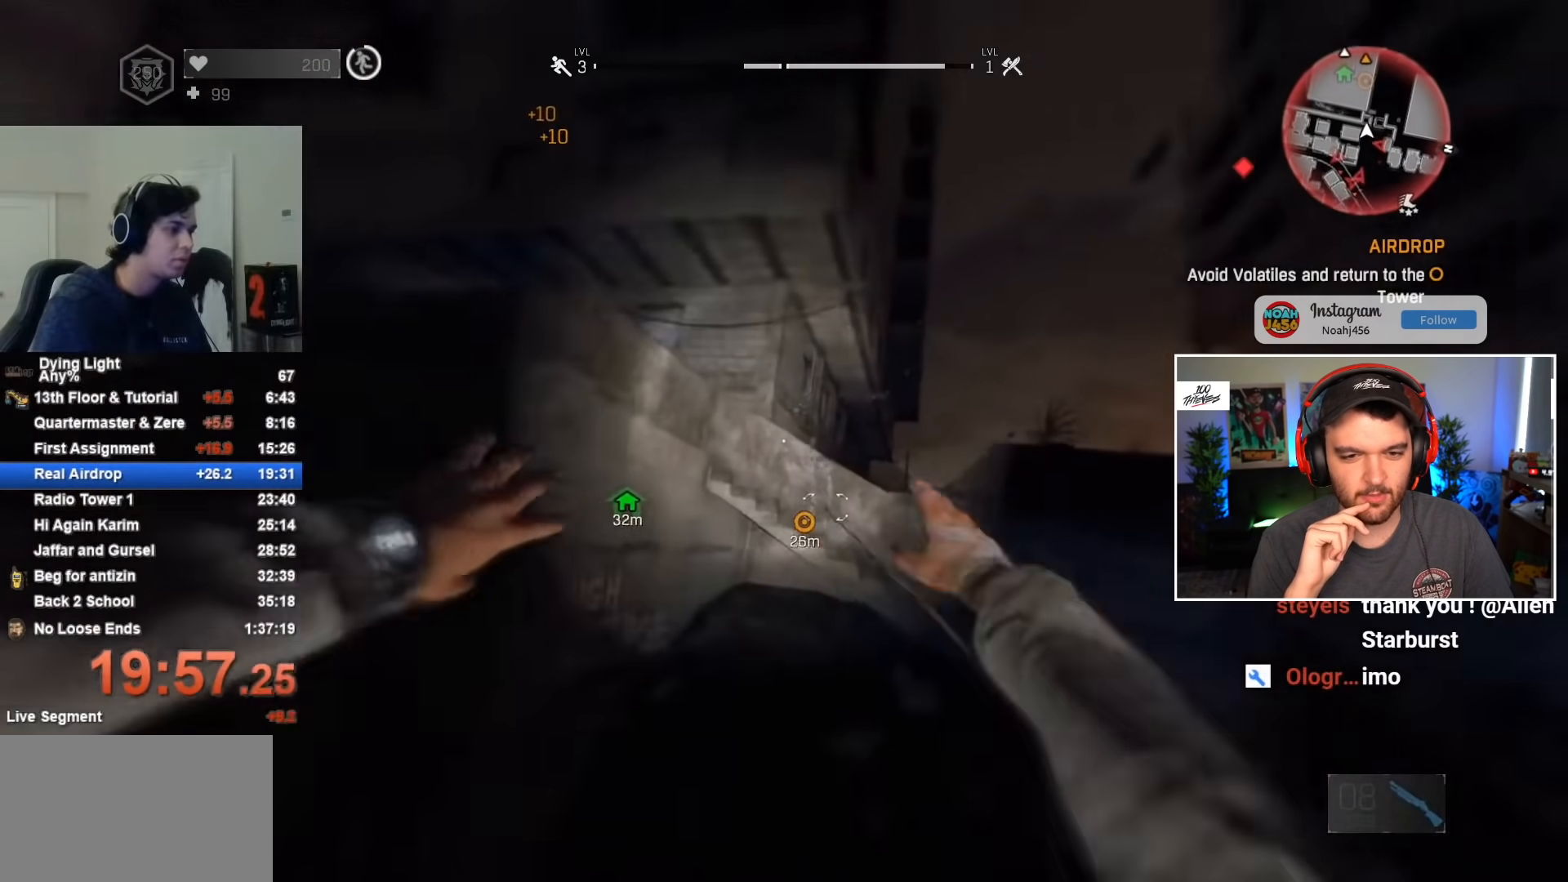
{"keys": ["d"], "mouse": ["wheel"], "mouse_move": "up", "events": [[217, "c", "down"], [267, "c", "up"], [367, "d", "down"], [417, "shift", "up"], [417, "w", "up"], [450, "mouse_wheel", "down"]]}
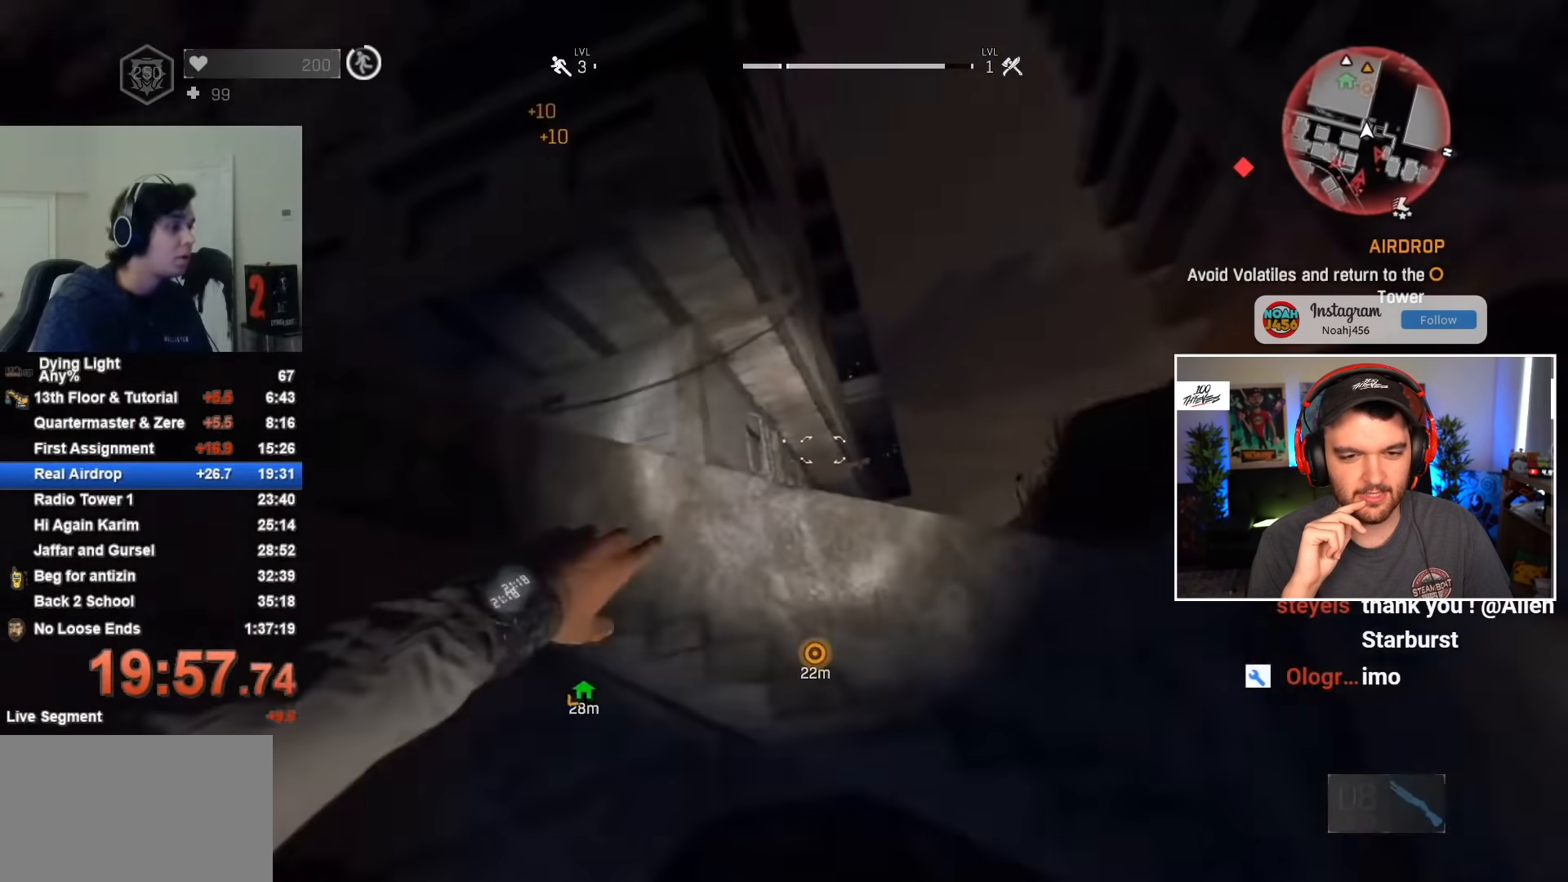
{"keys": ["d"], "mouse": [], "mouse_move": "still", "events": [[83, "mouse_wheel", "up"]]}
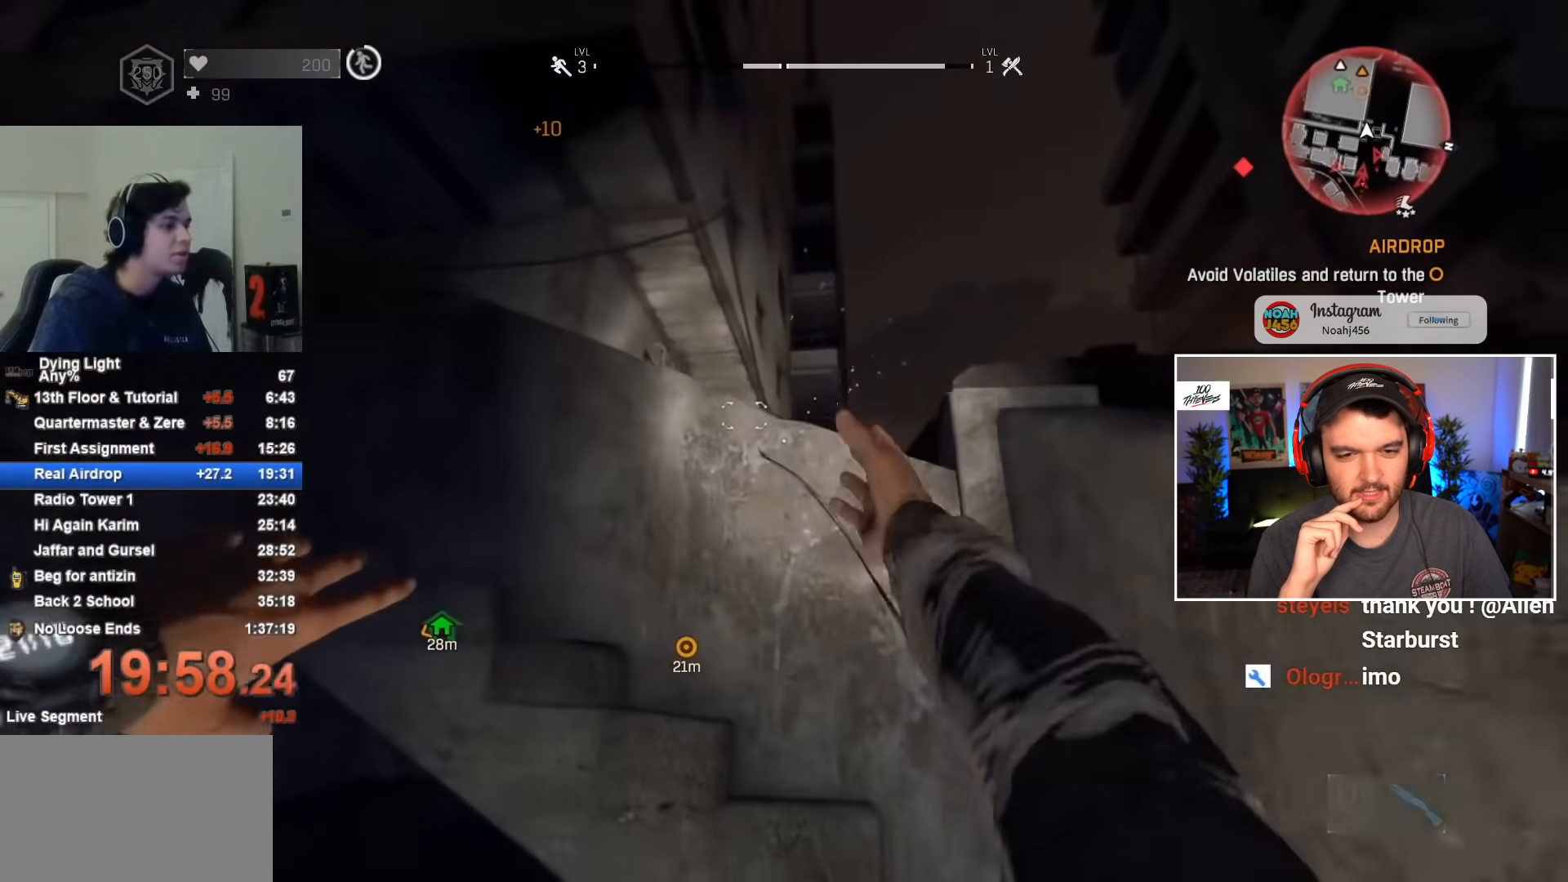
{"keys": ["shift", "w"], "mouse": [], "mouse_move": "still", "events": [[17, "w", "down"], [67, "d", "up"], [67, "shift", "down"]]}
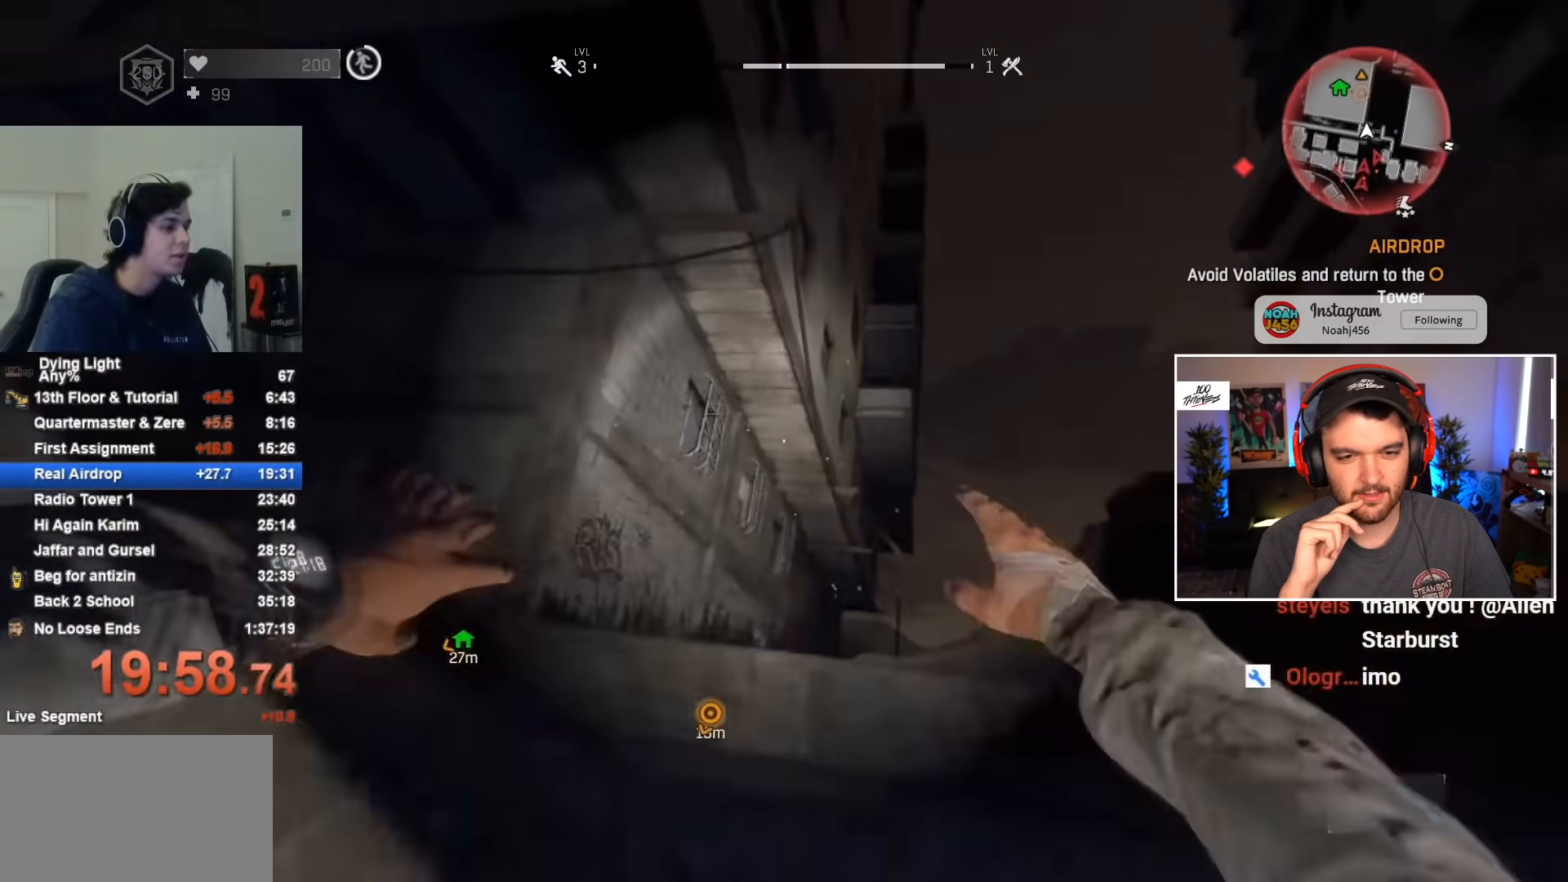
{"keys": ["shift", "w"], "mouse": [], "mouse_move": "down", "events": []}
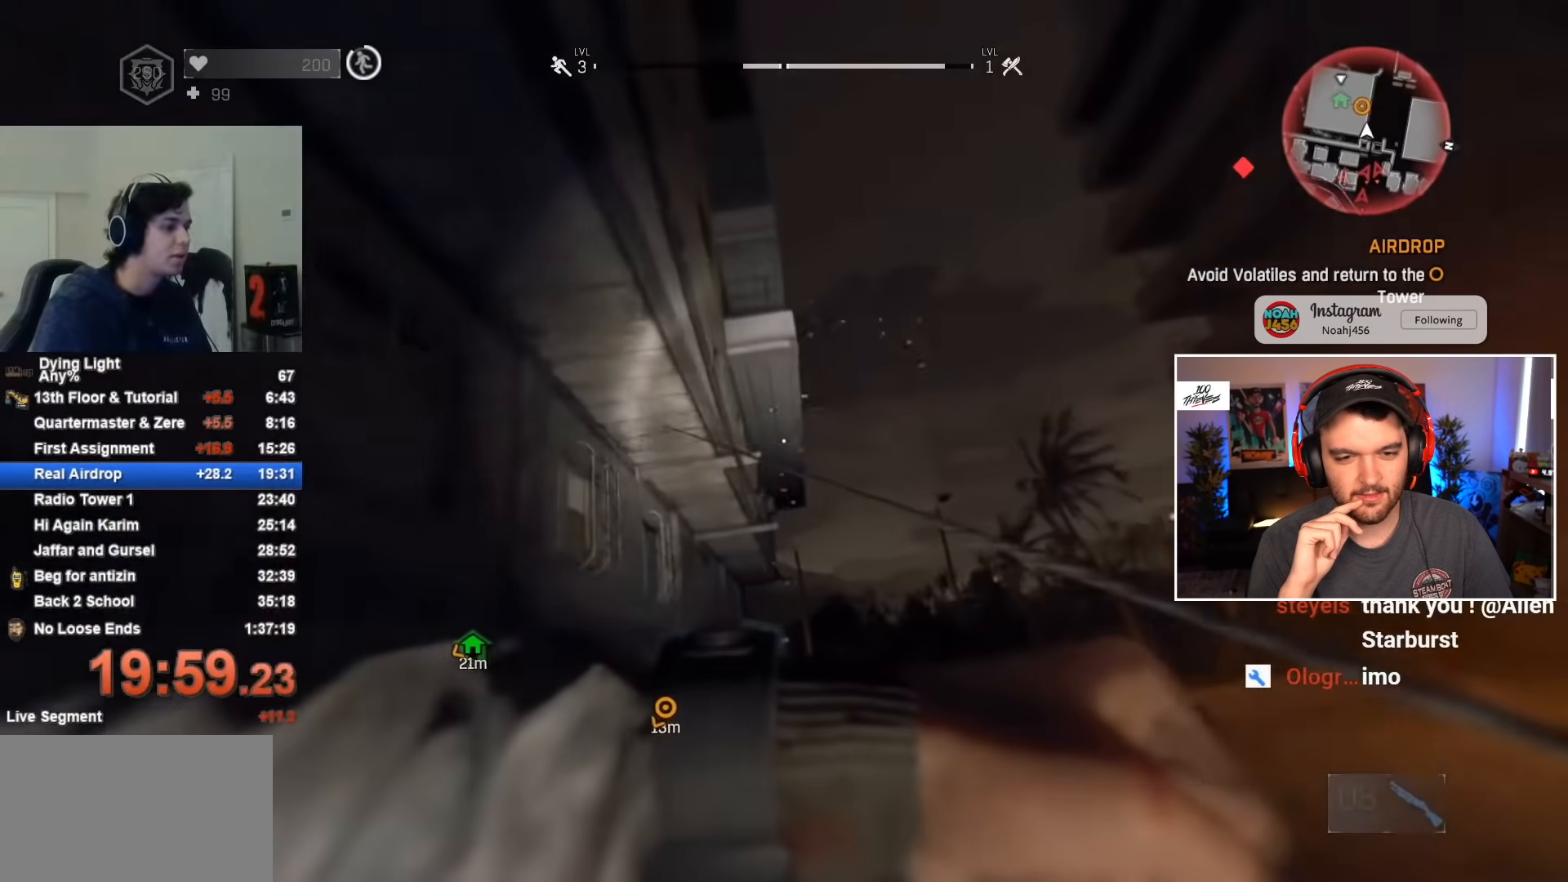
{"keys": ["shift", "w"], "mouse": [], "mouse_move": "down", "events": []}
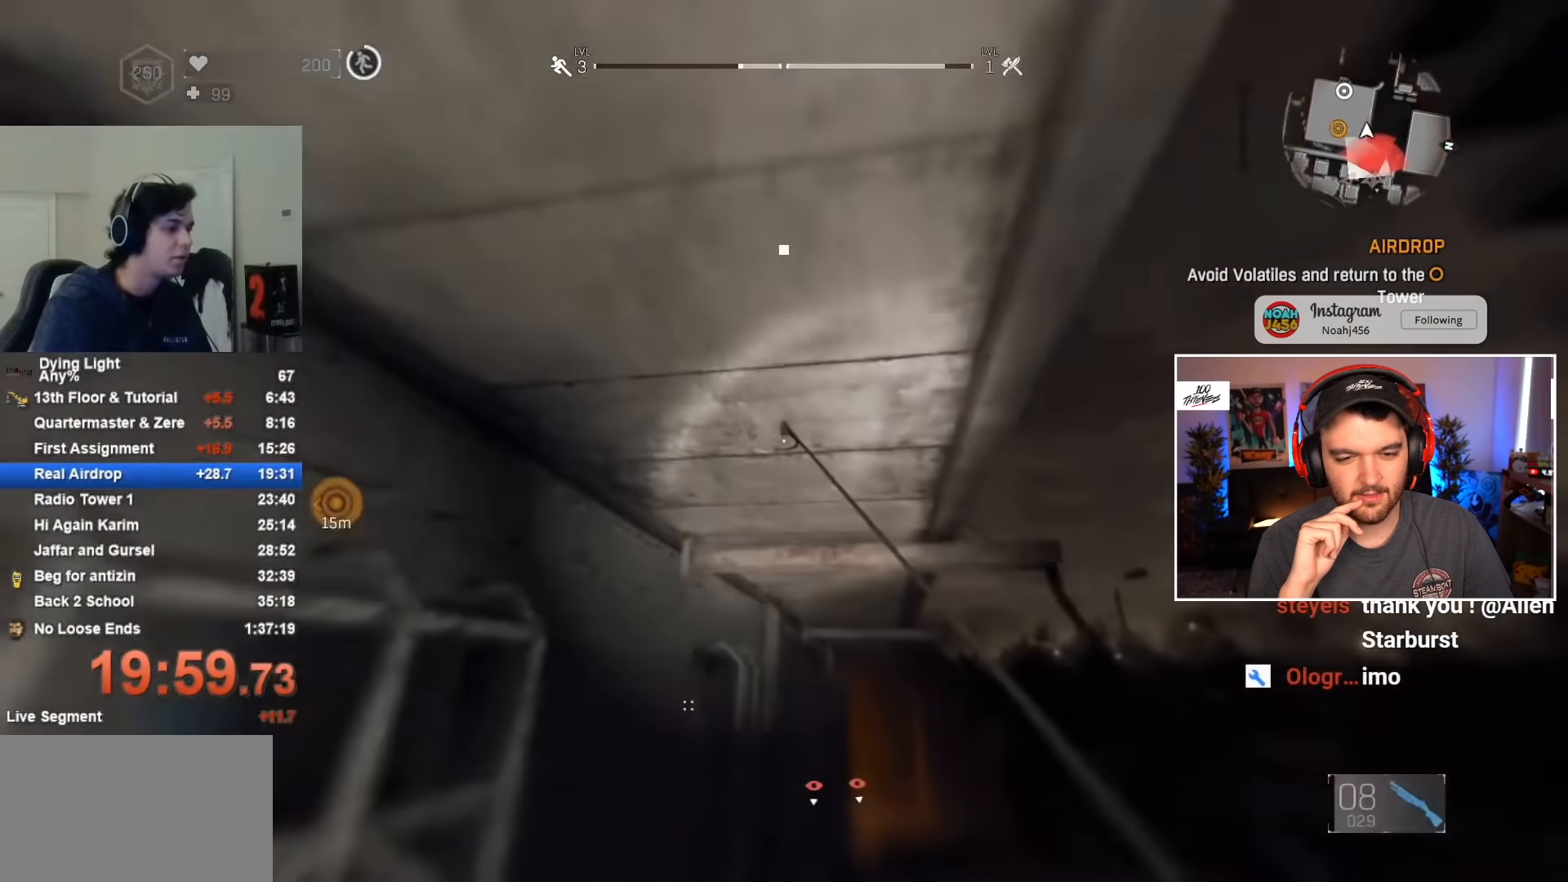
{"keys": ["shift", "w"], "mouse": [], "mouse_move": "still", "events": [[67, "c", "down"], [150, "c", "up"]]}
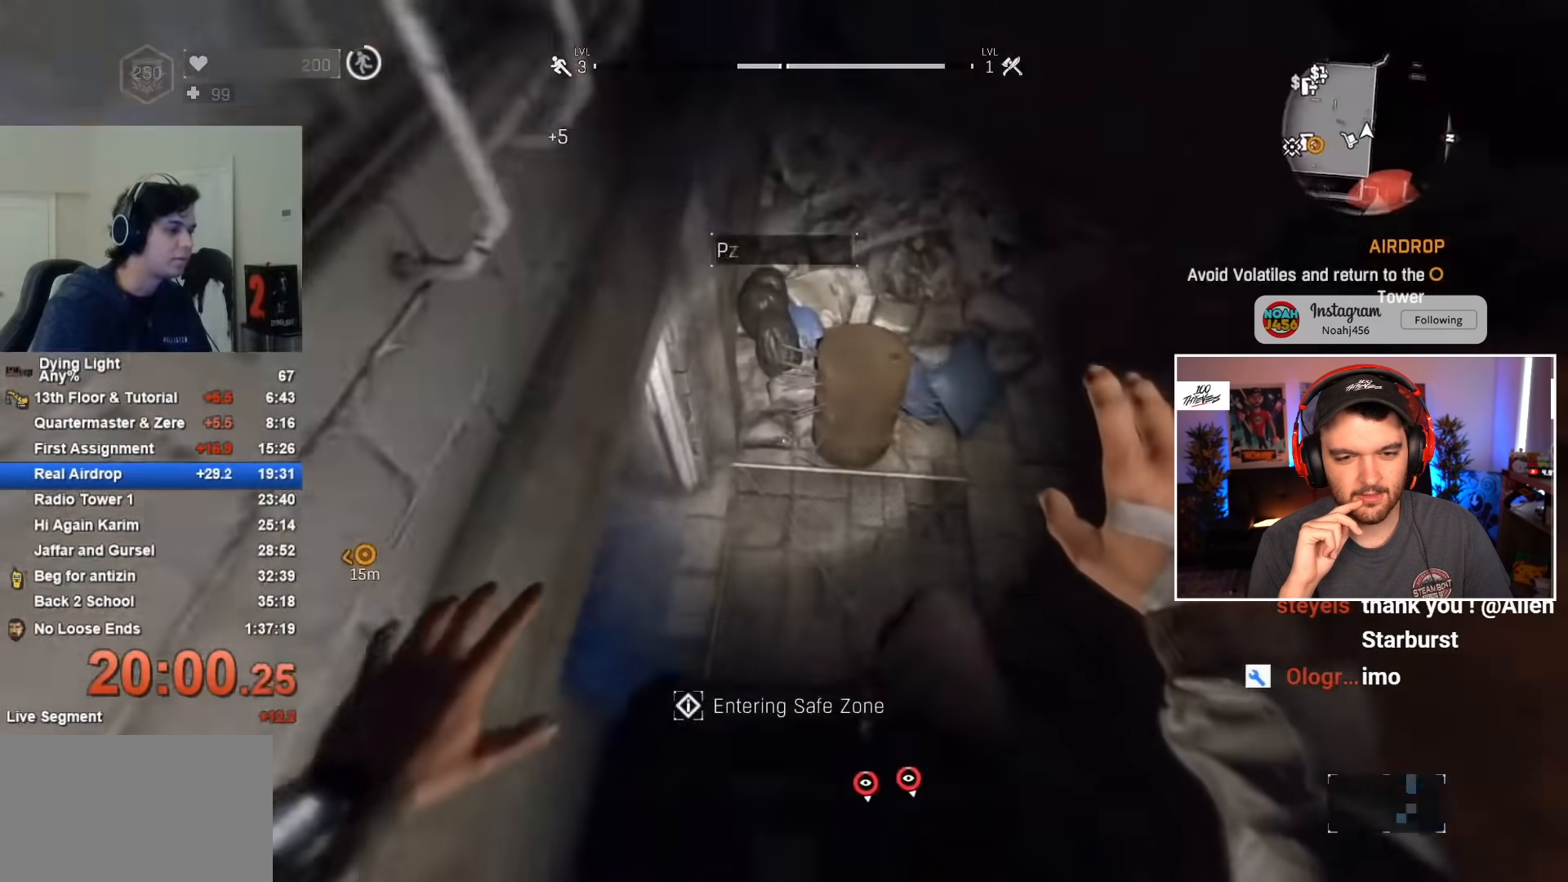
{"keys": ["shift", "w"], "mouse": [], "mouse_move": "up", "events": []}
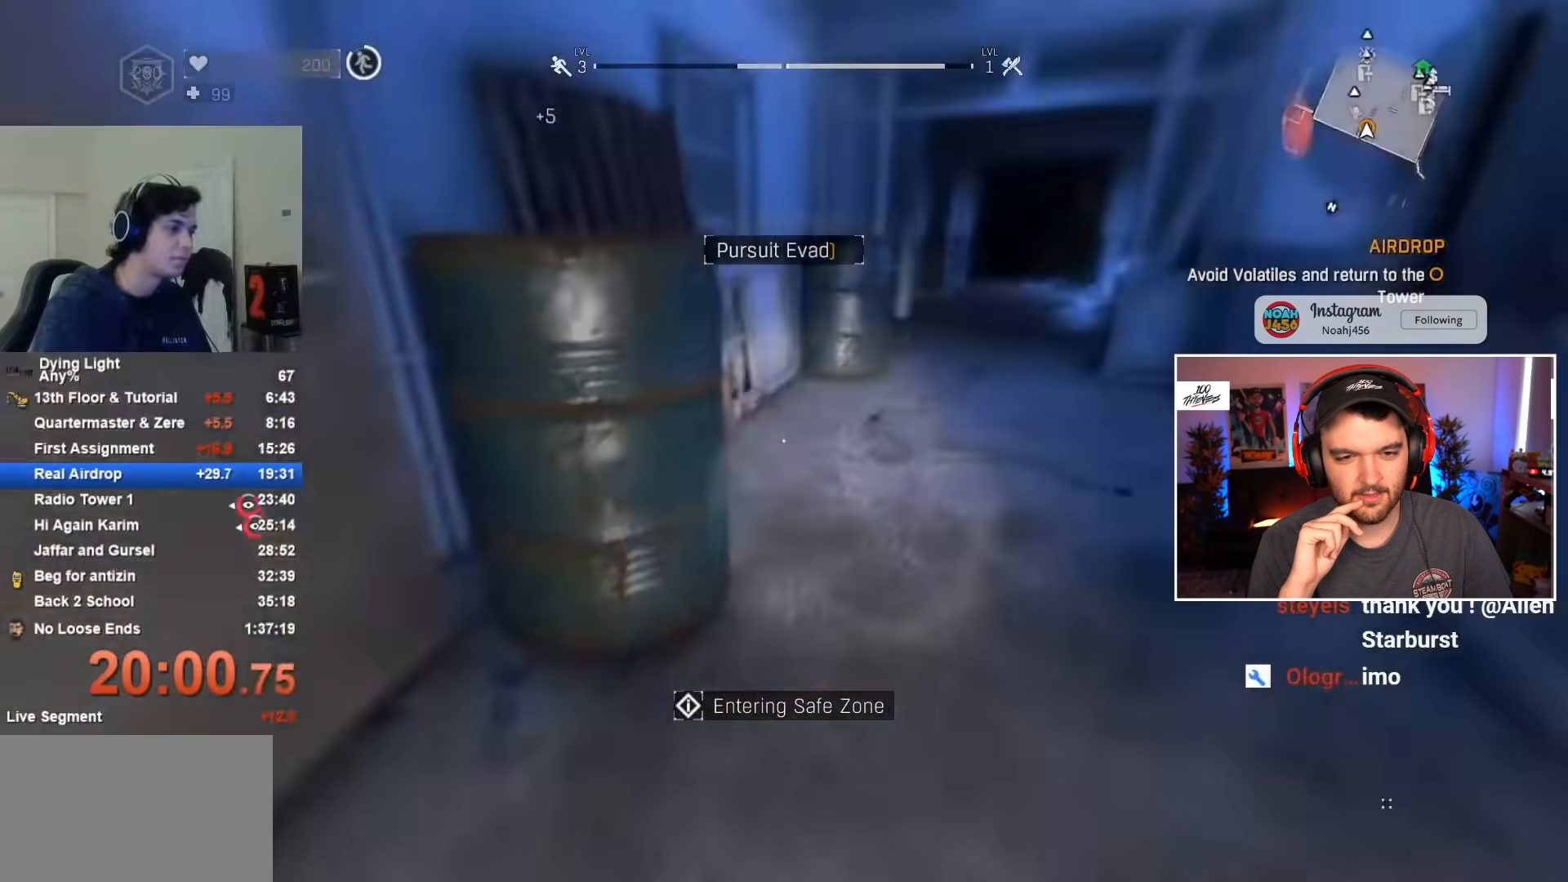
{"keys": ["shift", "w"], "mouse": [], "mouse_move": "left", "events": []}
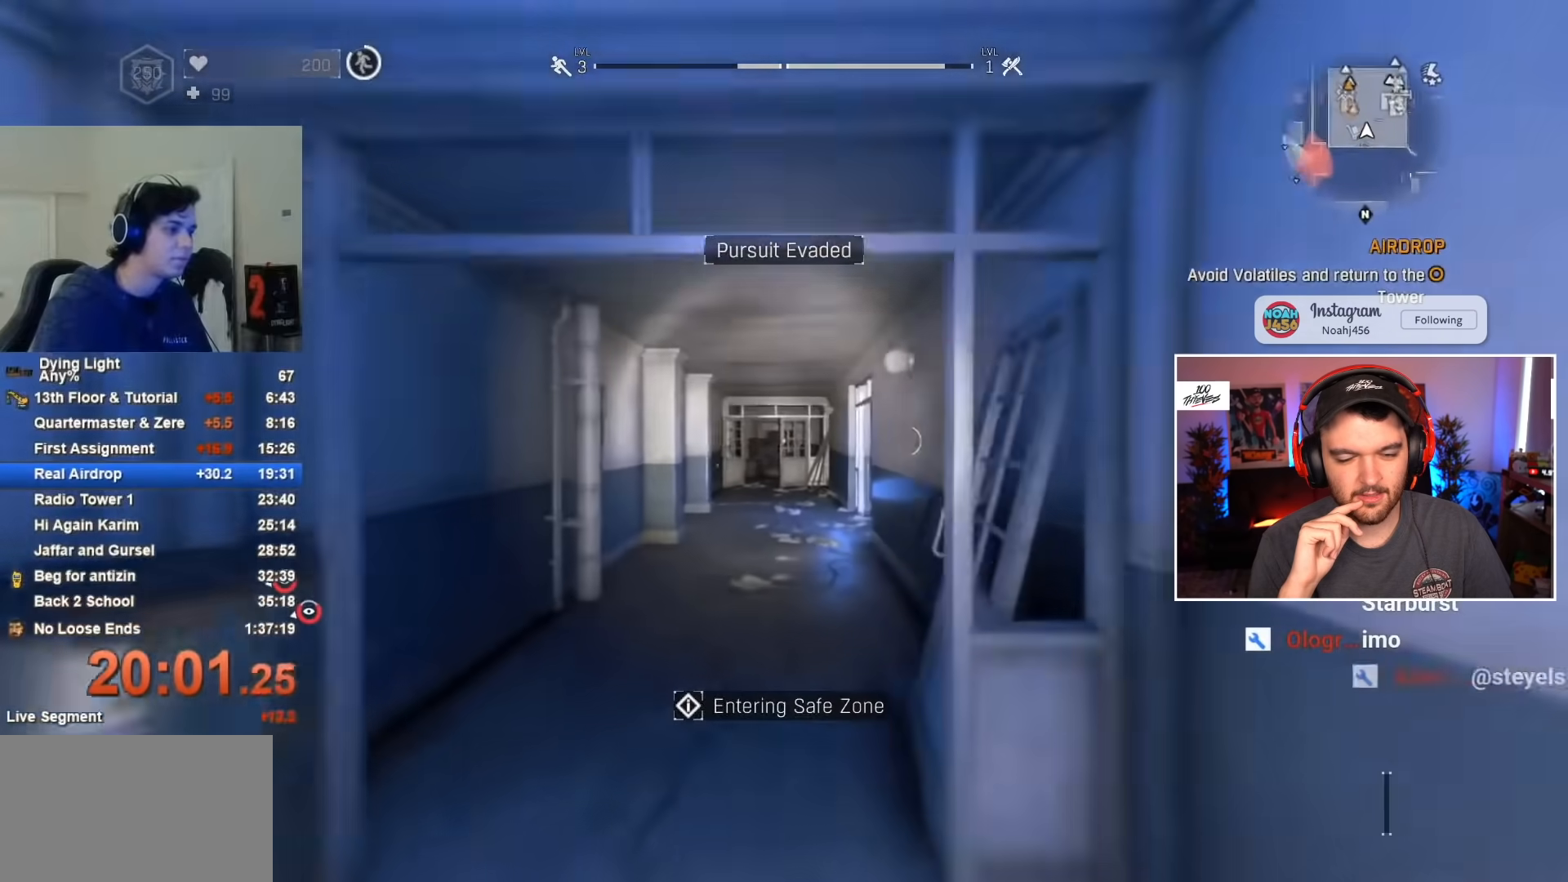
{"keys": ["shift", "w"], "mouse": [], "mouse_move": "still", "events": []}
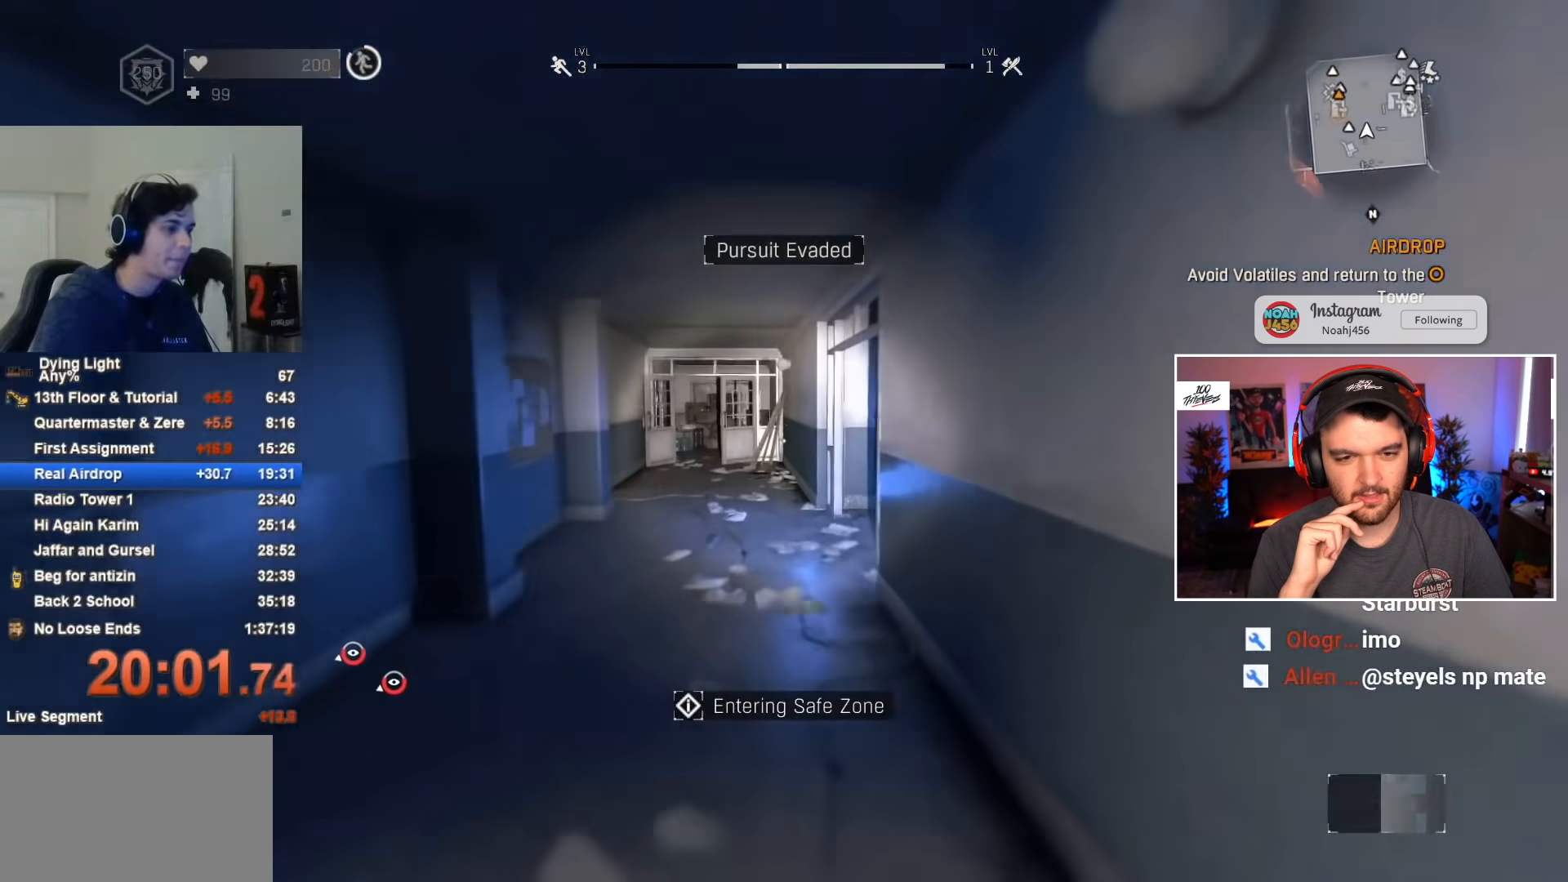
{"keys": ["shift", "w"], "mouse": [], "mouse_move": "right", "events": []}
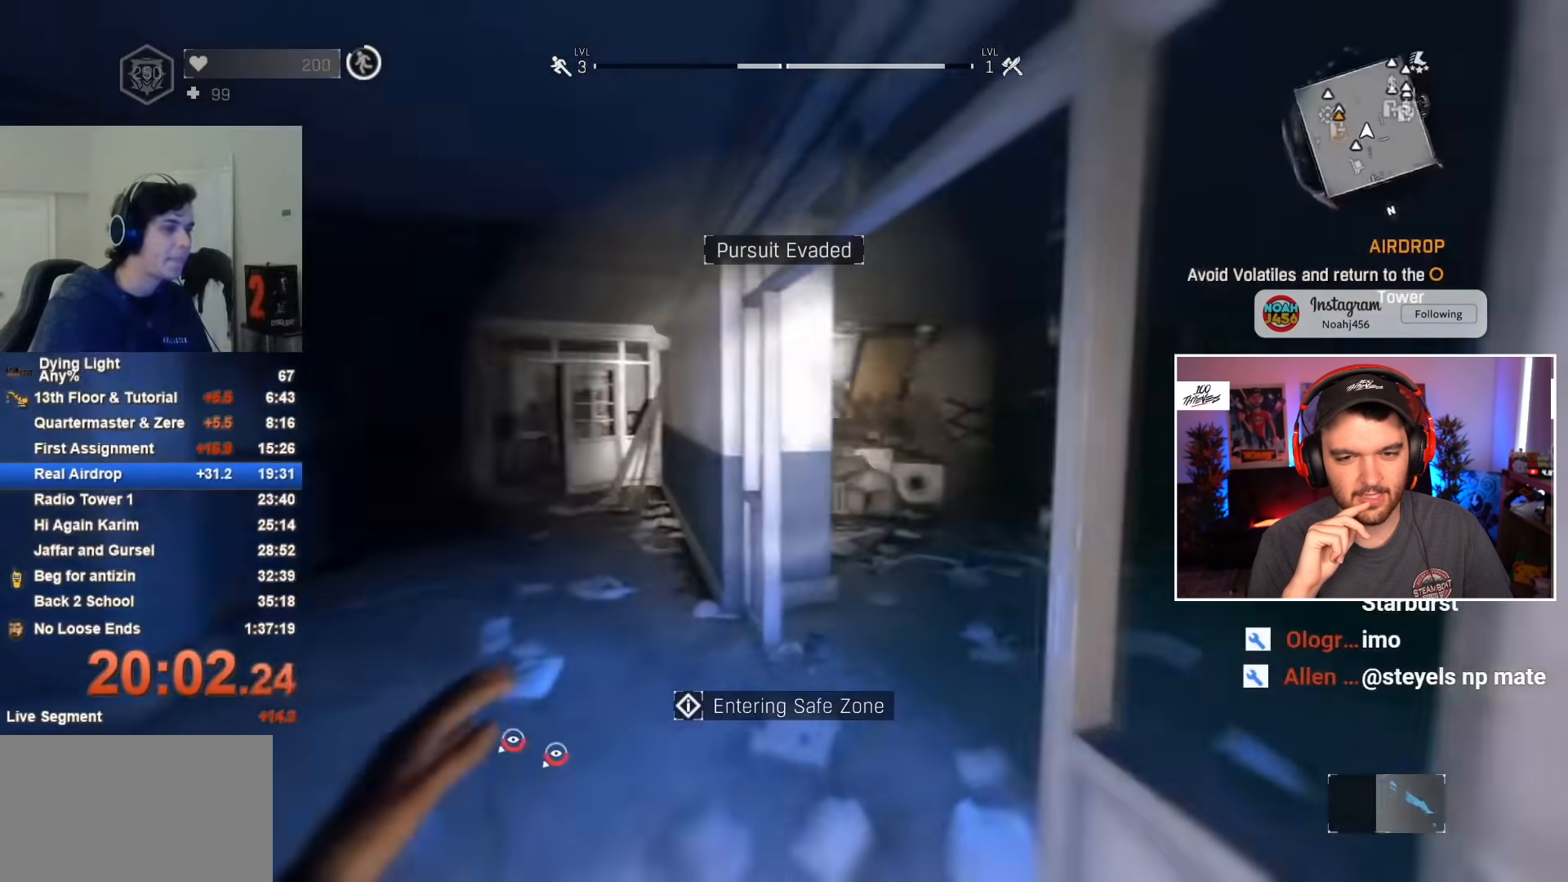
{"keys": ["shift", "w"], "mouse": [], "mouse_move": "right", "events": []}
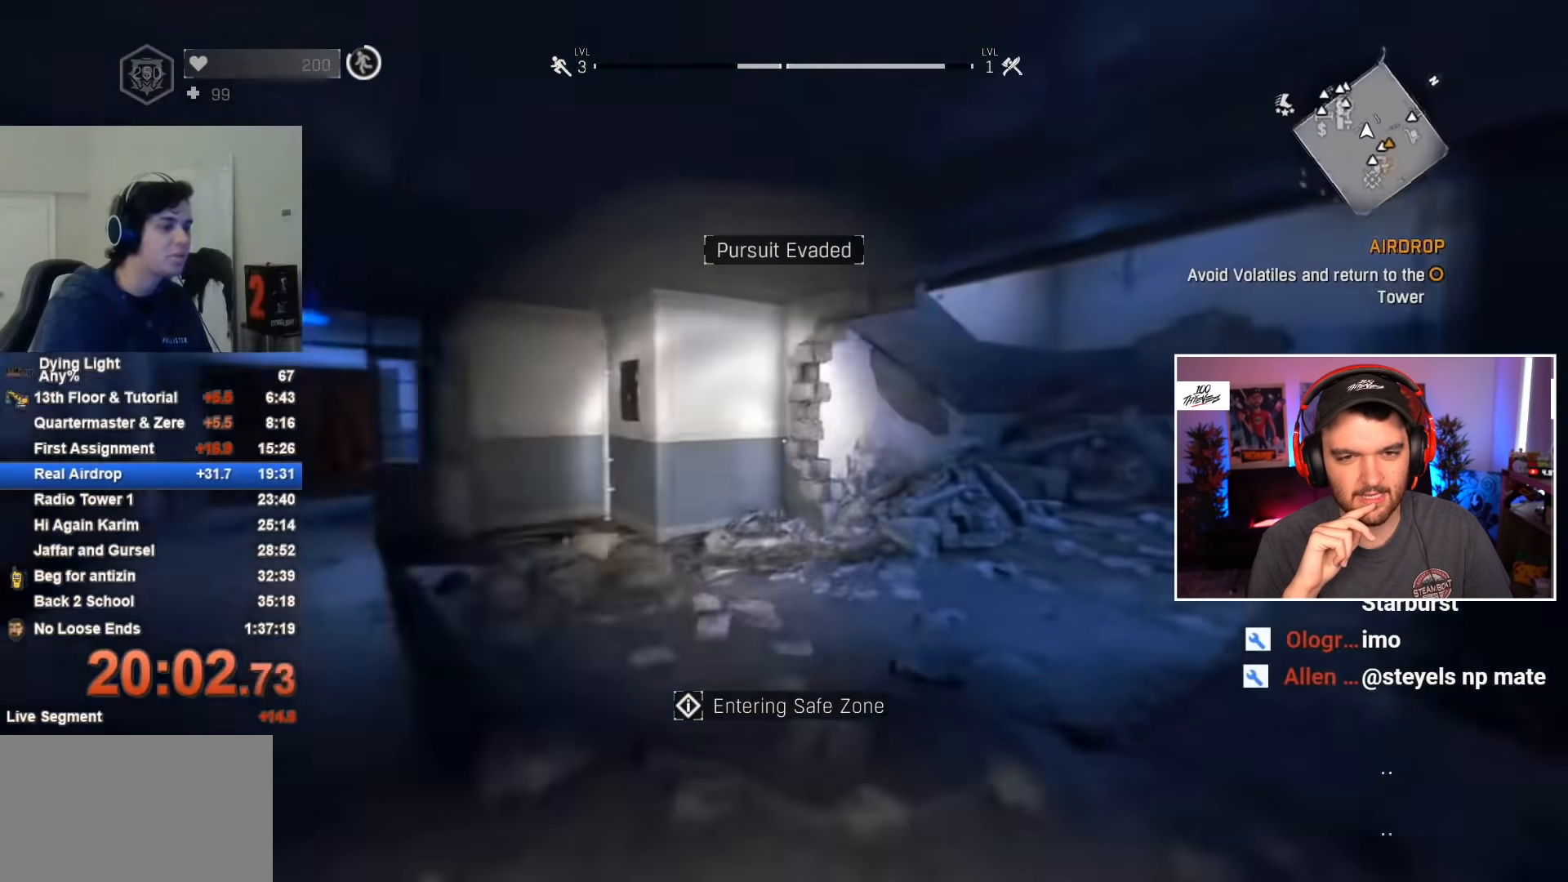
{"keys": ["shift", "w"], "mouse": [], "mouse_move": "left", "events": []}
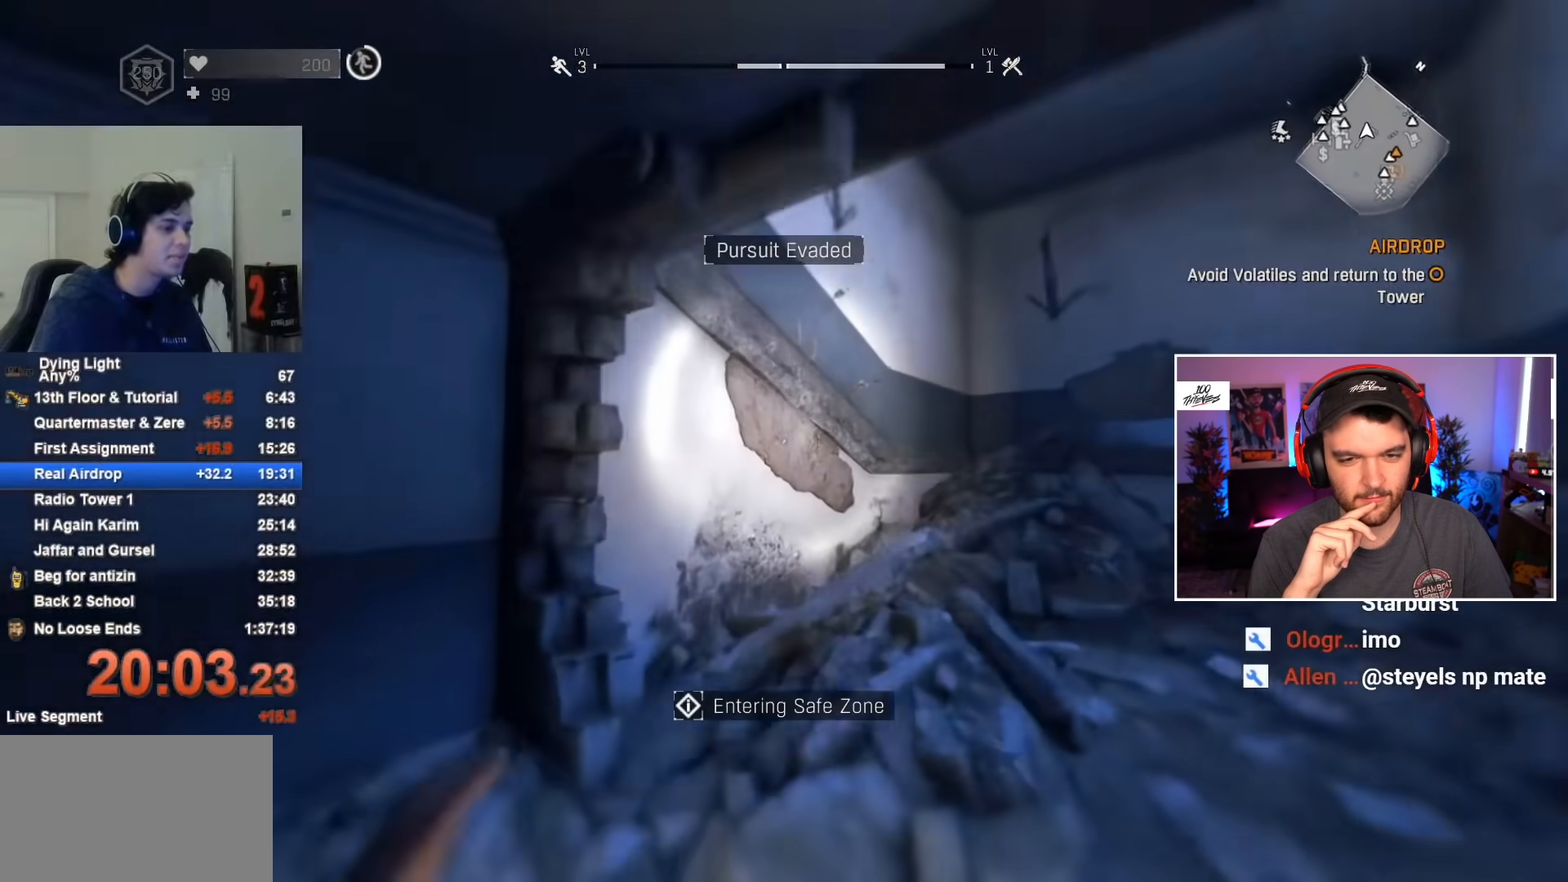
{"keys": ["shift", "w"], "mouse": [], "mouse_move": "right", "events": []}
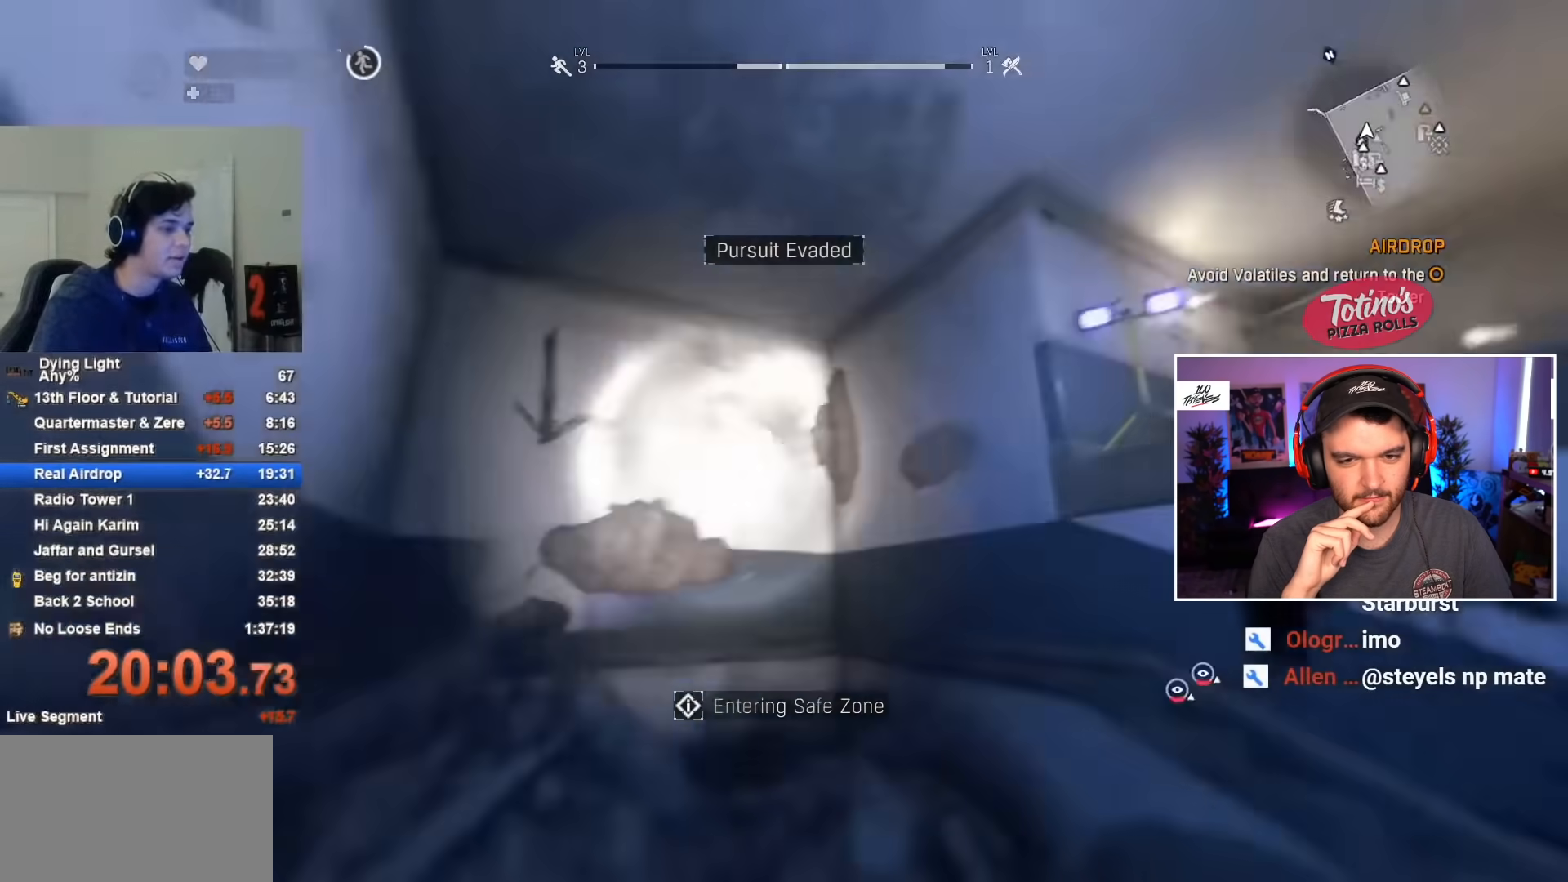
{"keys": ["shift", "space", "w"], "mouse": [], "mouse_move": "still", "events": [[17, "space", "down"]]}
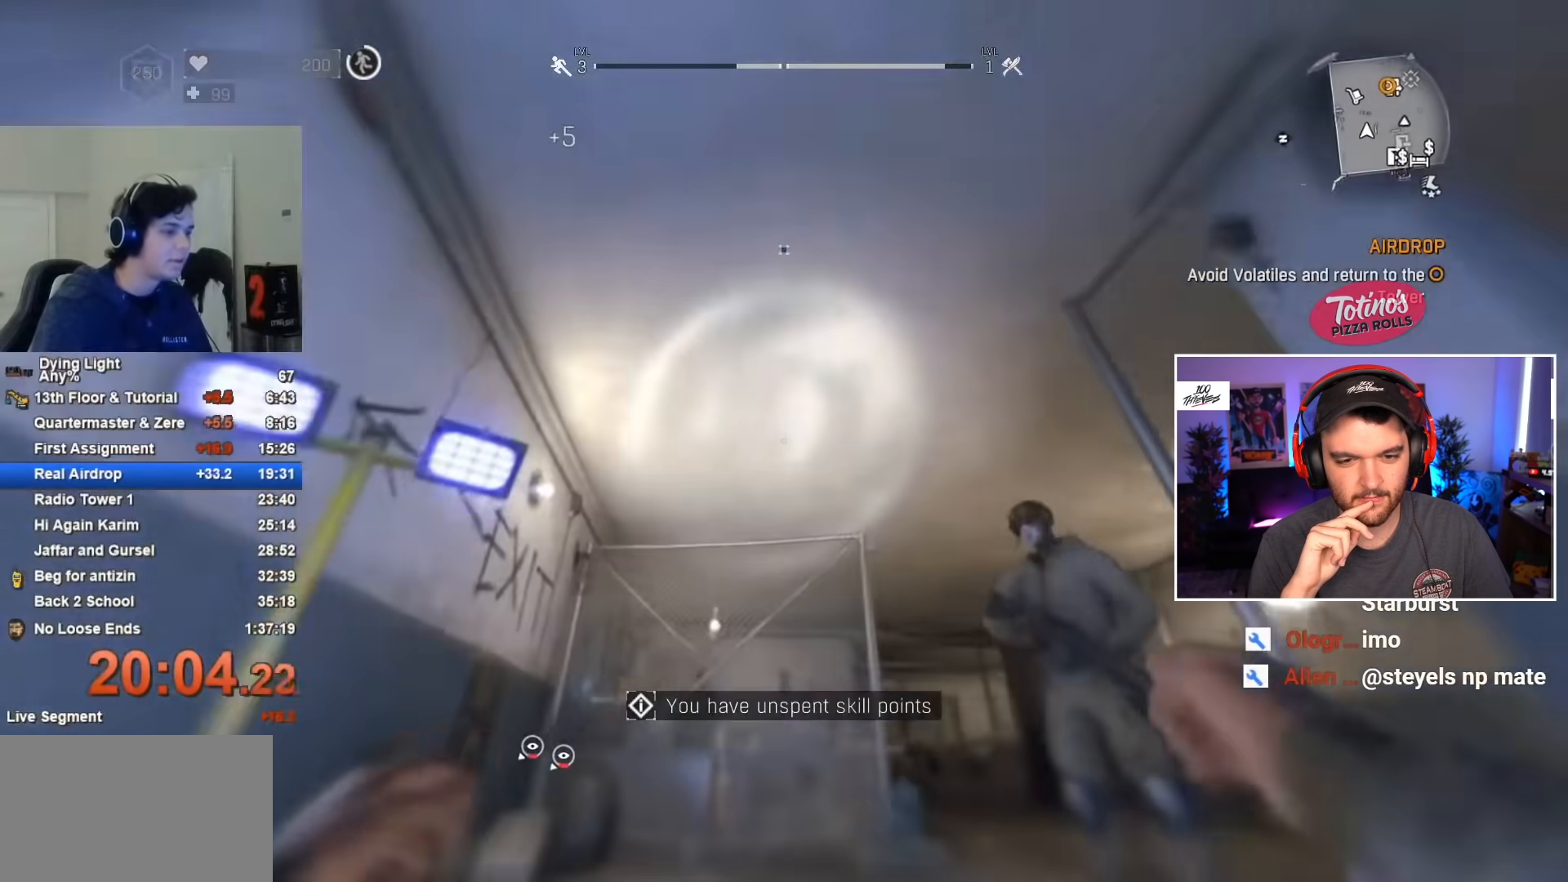
{"keys": ["shift", "w"], "mouse": [], "mouse_move": "still", "events": [[217, "space", "up"], [317, "q", "down"], [400, "q", "up"]]}
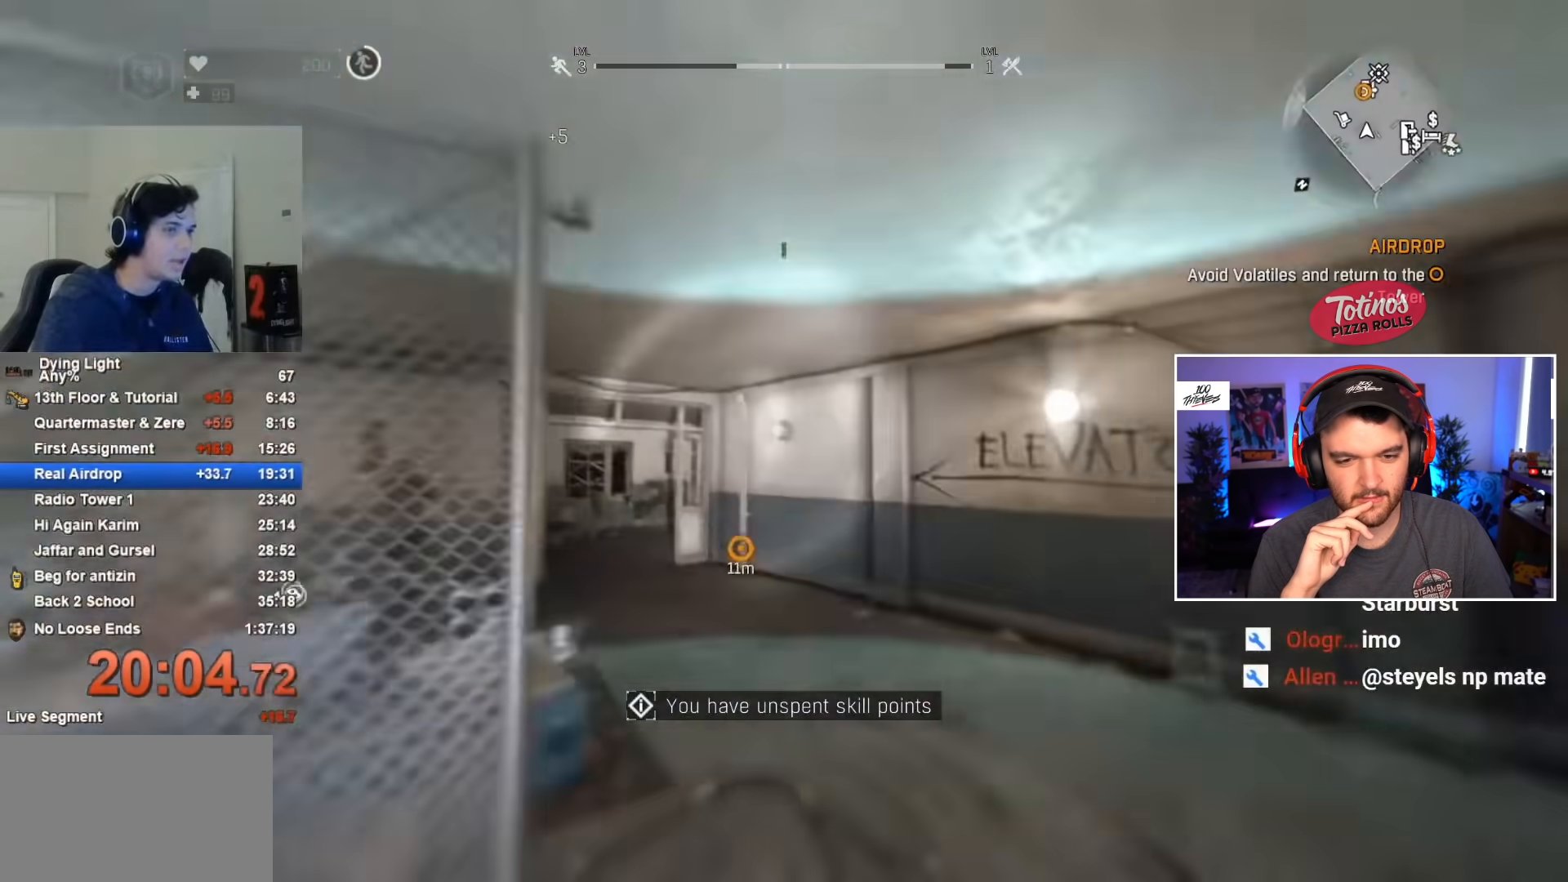
{"keys": ["shift", "w"], "mouse": [], "mouse_move": "left", "events": []}
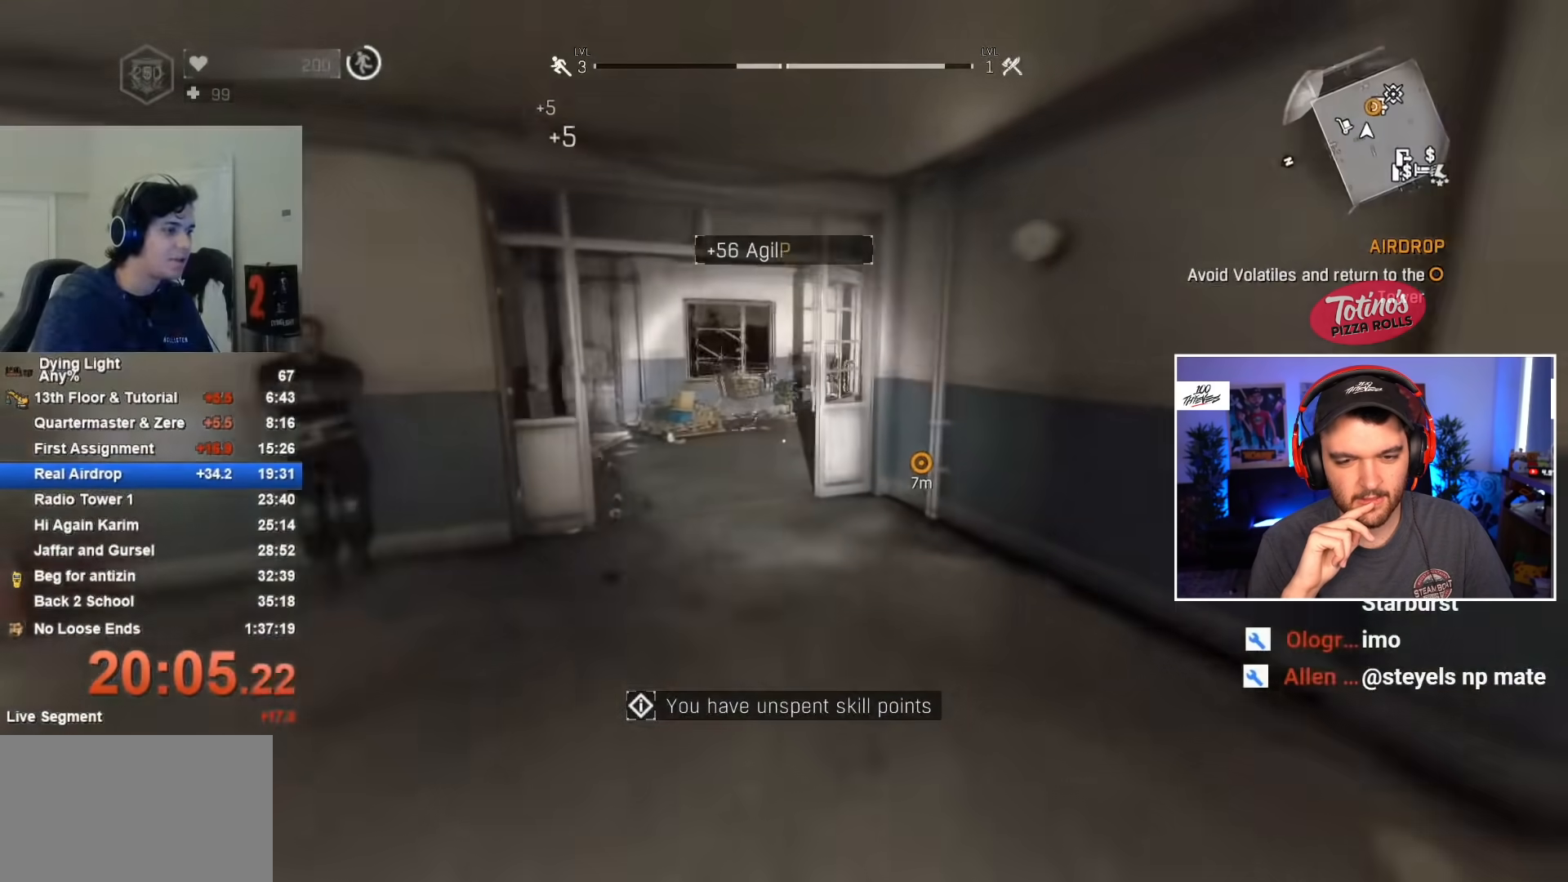
{"keys": ["a", "shift", "w"], "mouse": [], "mouse_move": "right", "events": [[117, "a", "down"]]}
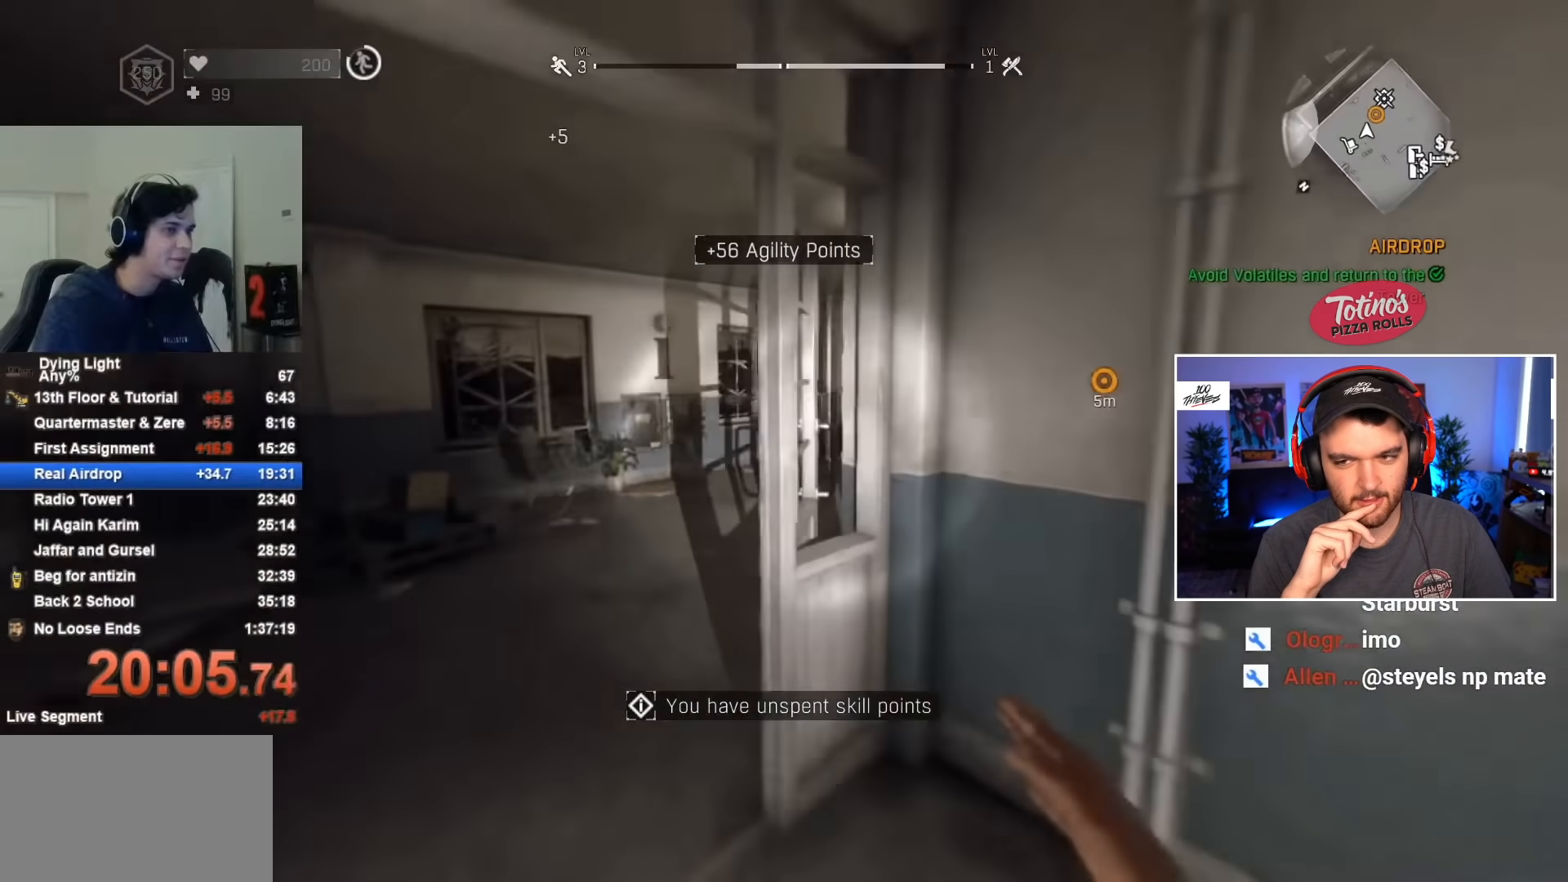
{"keys": ["a", "shift", "w"], "mouse": [], "mouse_move": "still", "events": []}
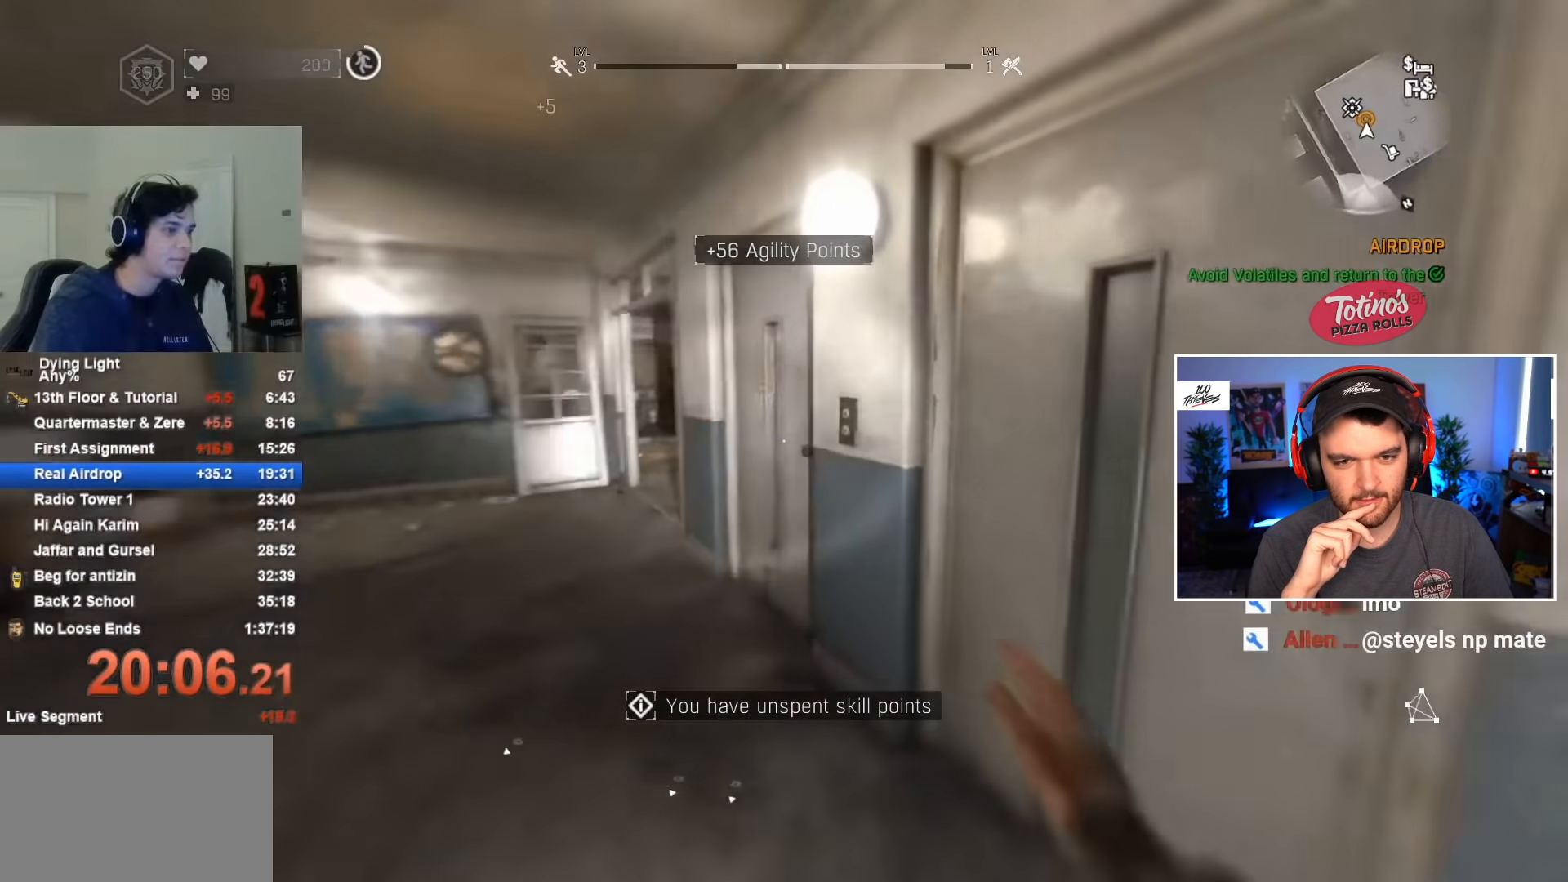
{"keys": ["f"], "mouse": [], "mouse_move": "still", "events": [[333, "a", "up"], [333, "f", "down"], [333, "shift", "up"], [333, "w", "up"], [383, "f", "up"], [433, "f", "down"]]}
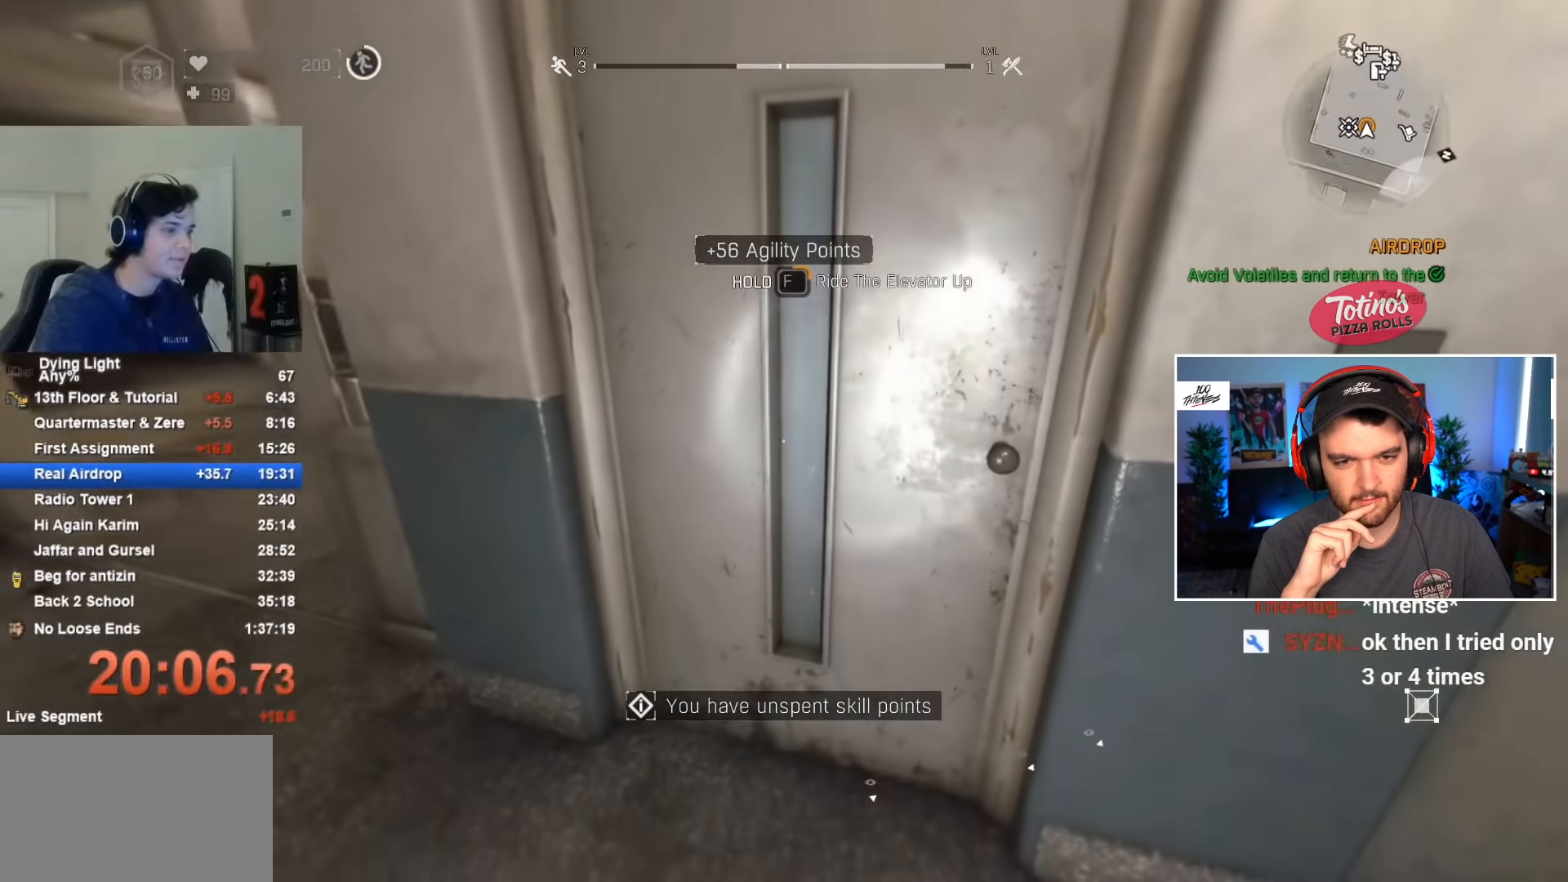
{"keys": ["f"], "mouse": [], "mouse_move": "still", "events": []}
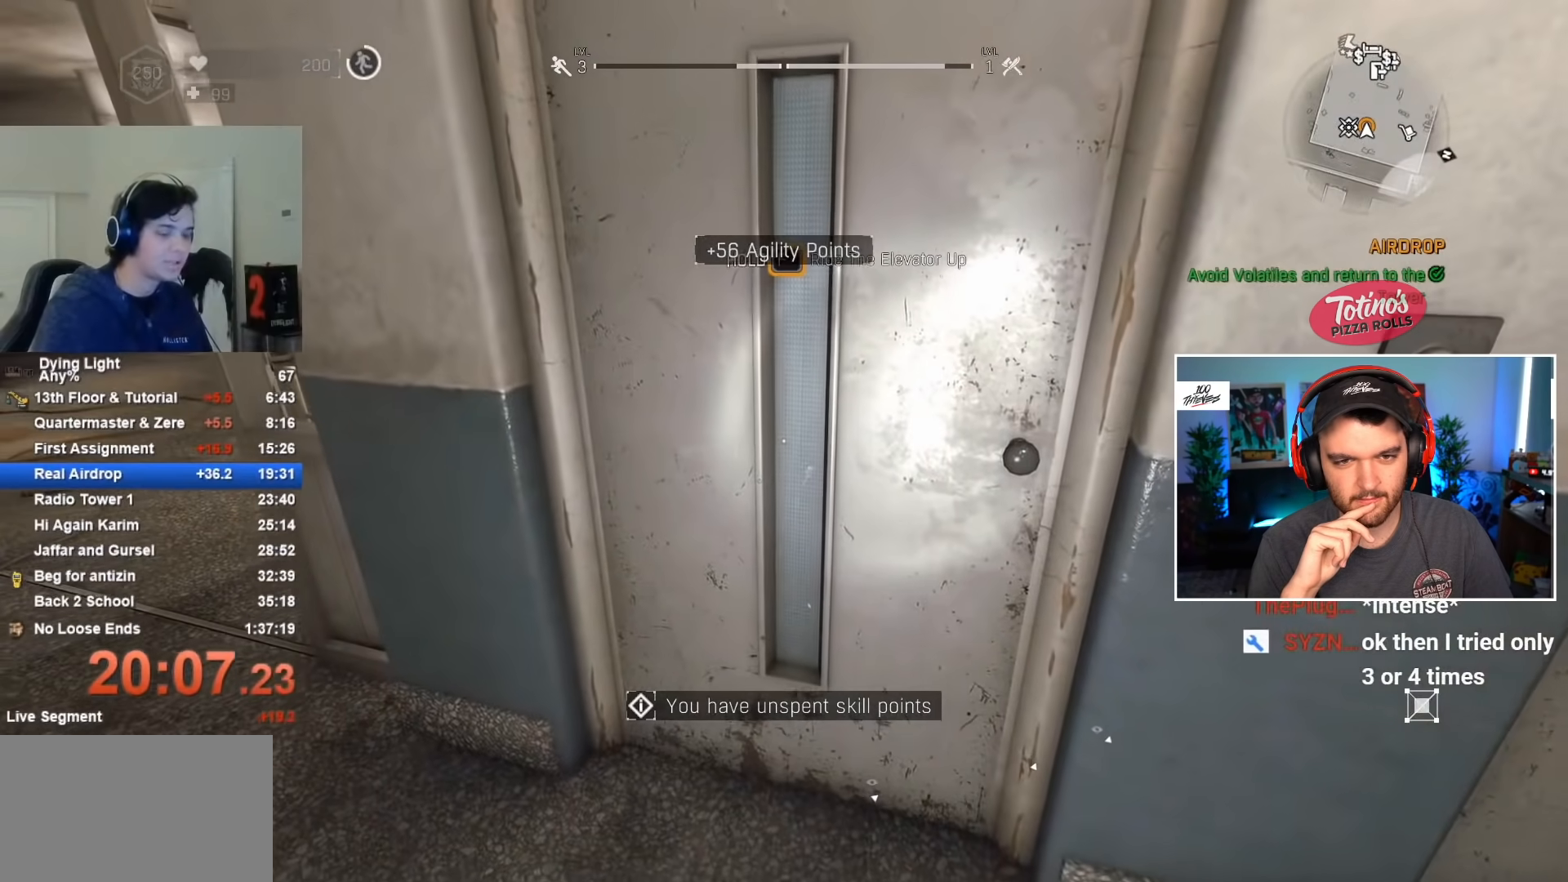
{"keys": ["f"], "mouse": [], "mouse_move": "still", "events": []}
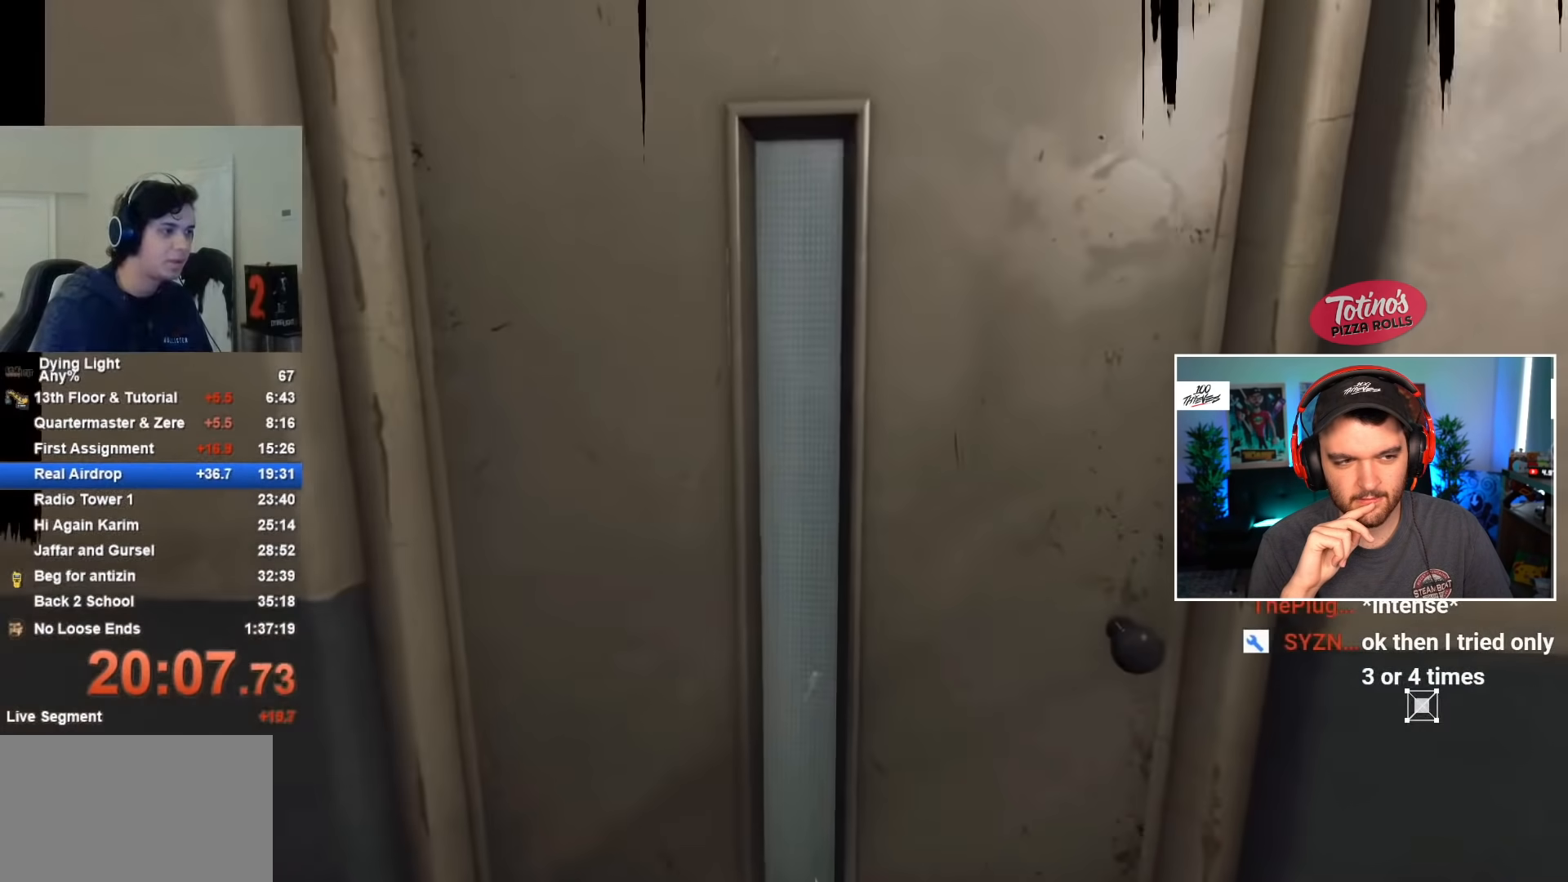
{"keys": [], "mouse": [], "mouse_move": "still", "events": [[100, "f", "up"]]}